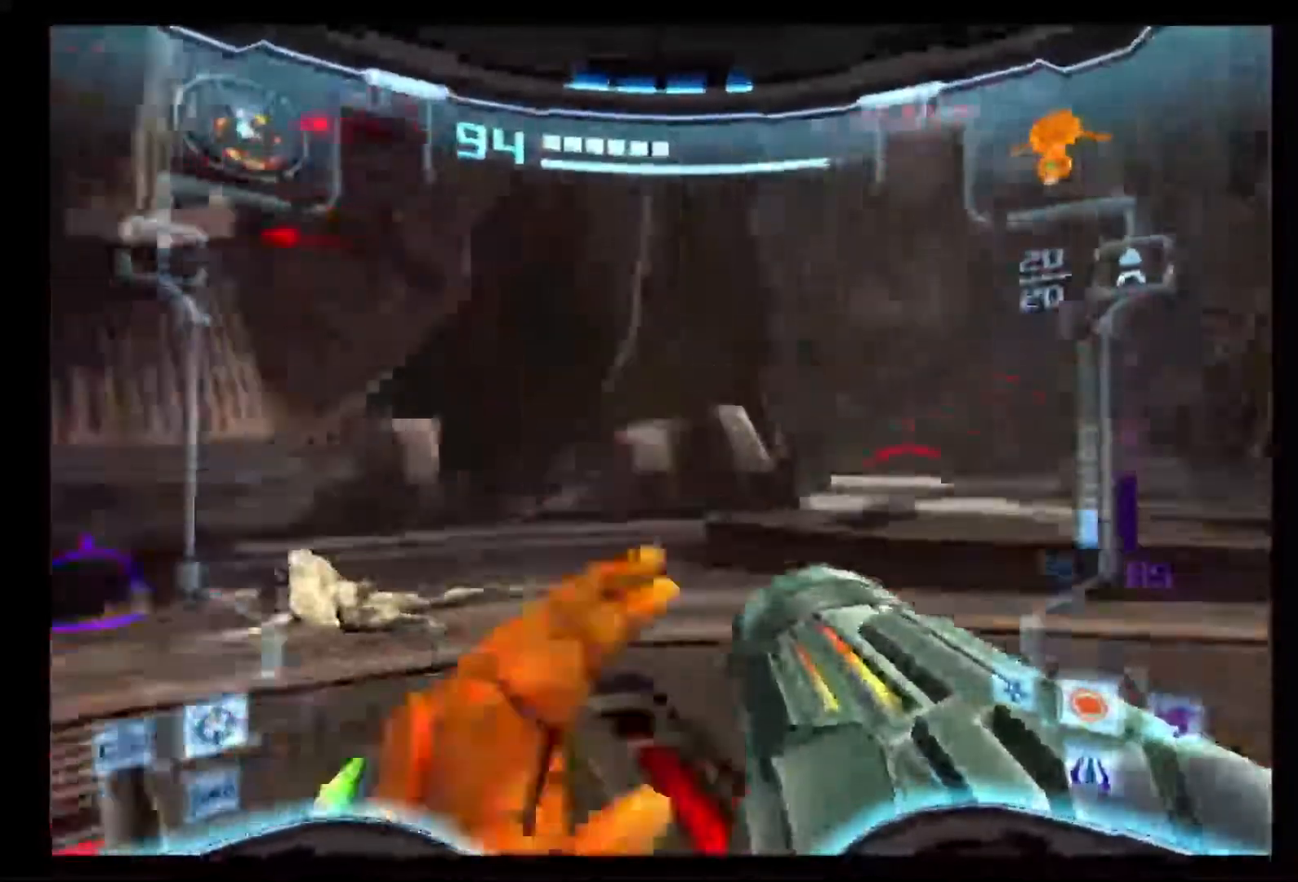
Gameplay with a controller (Nintendo layout); each line is a JSON object with the inputs held at the frame after it (dt_ms = milliseconds from this image to that frame). "events" lists button and stick changes between this image and that frame as [ms after this image, input, new state], when the widget could be followed in between. Not read: L3 R3.
{"dt_ms": 500, "buttons": [], "left_stick": "up", "right_stick": "center", "events": [[33, "R1", "up"], [383, "left_stick", "up"]]}
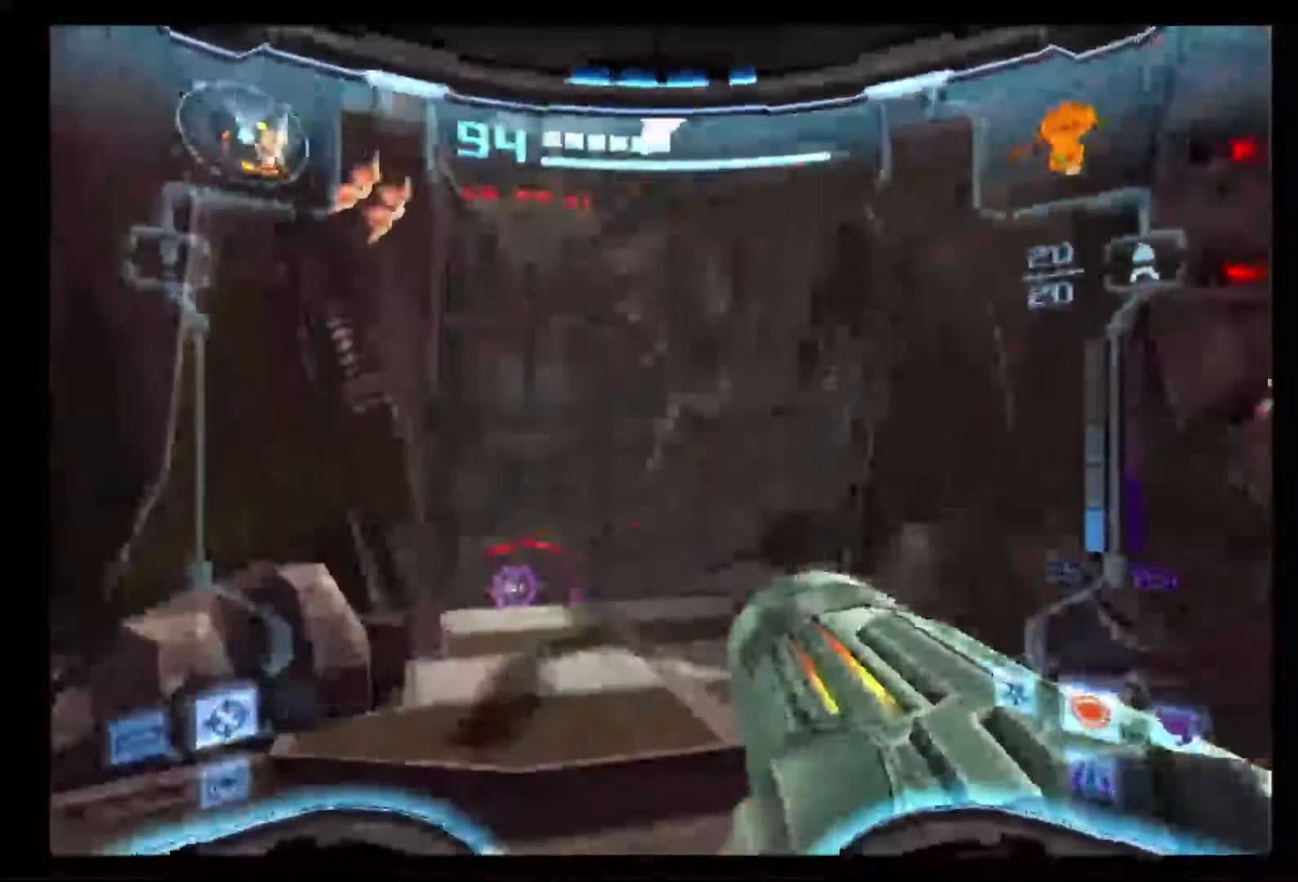
{"dt_ms": 500, "buttons": [], "left_stick": "up", "right_stick": "center", "events": []}
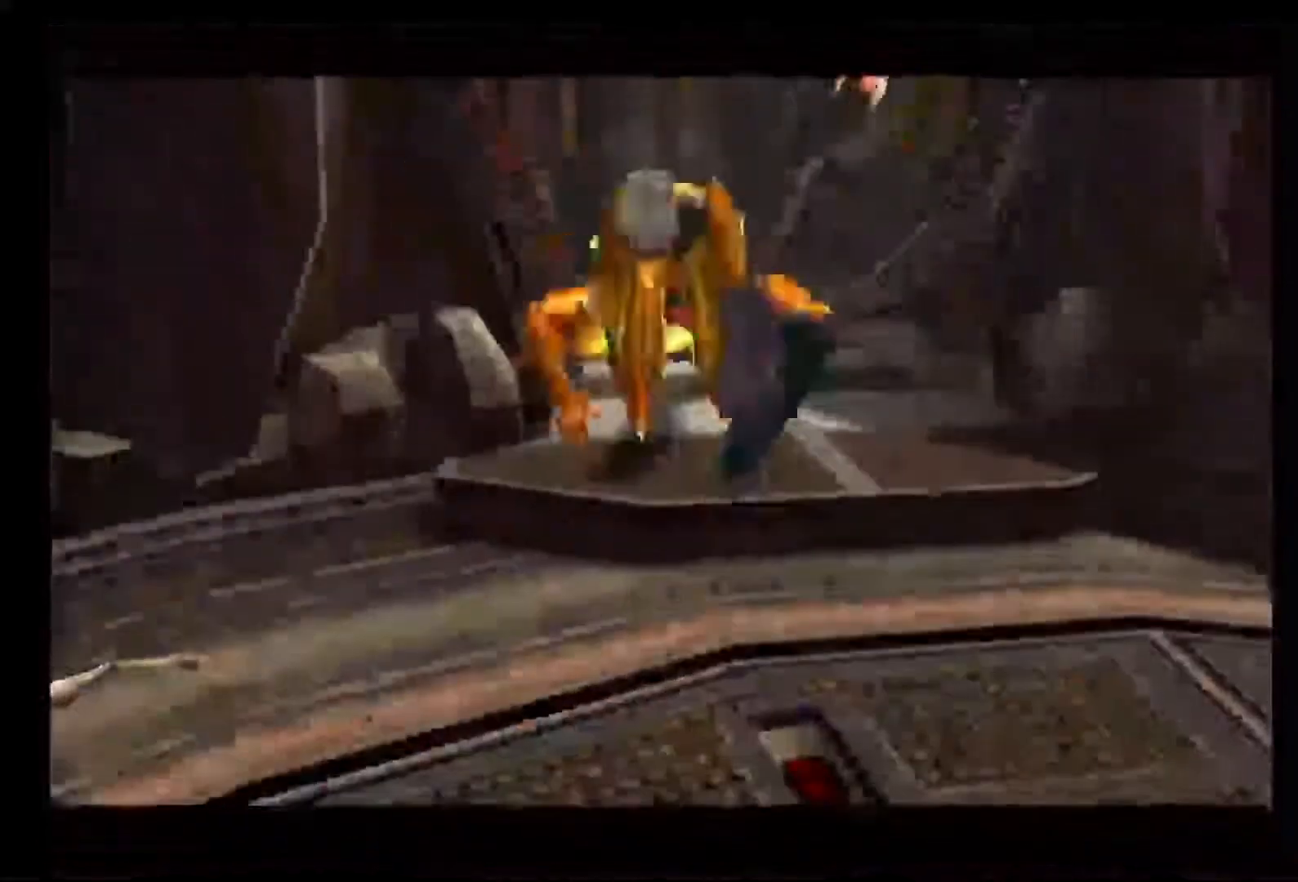
{"dt_ms": 500, "buttons": [], "left_stick": "up", "right_stick": "center", "events": []}
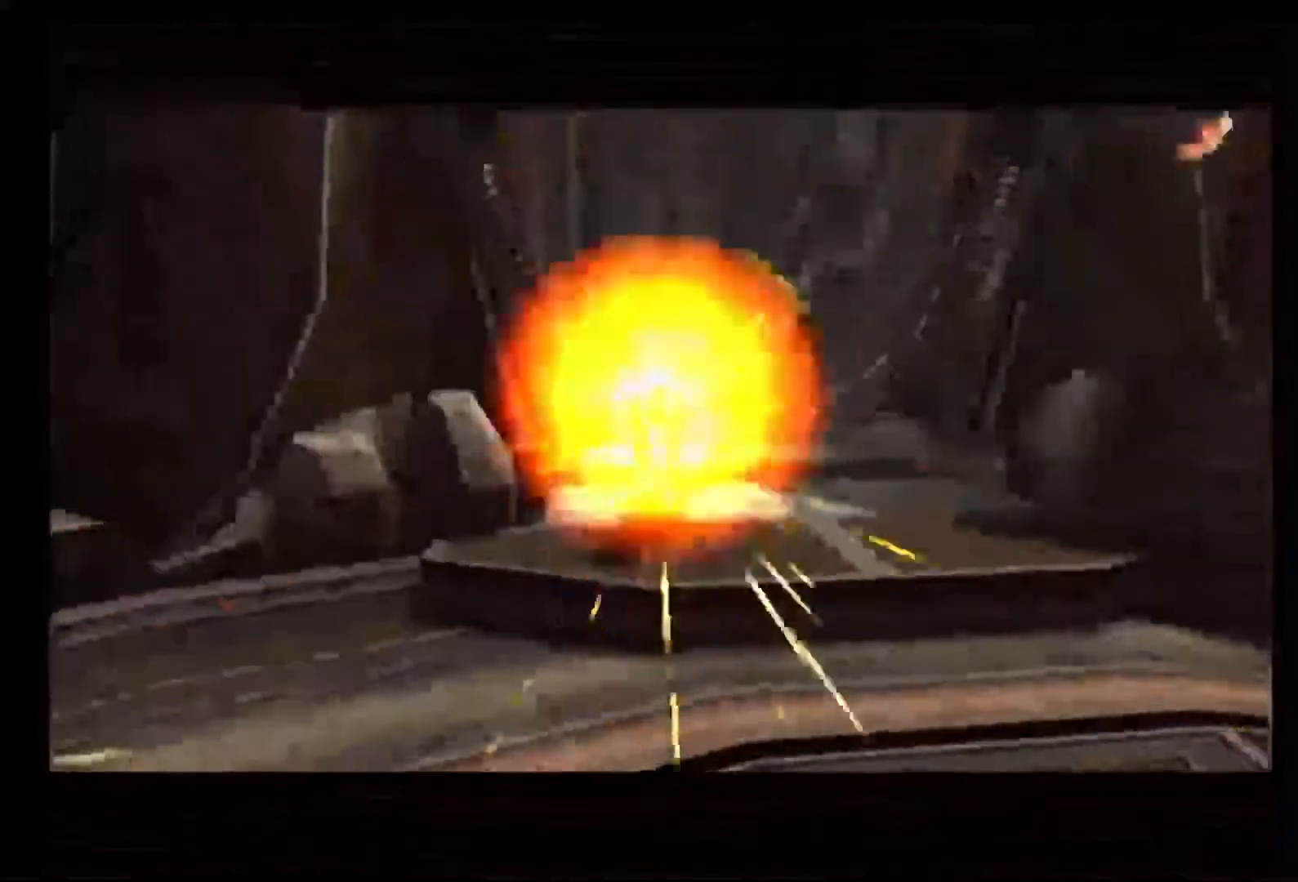
{"dt_ms": 500, "buttons": [], "left_stick": "up", "right_stick": "center", "events": [[33, "B", "down"], [83, "B", "up"]]}
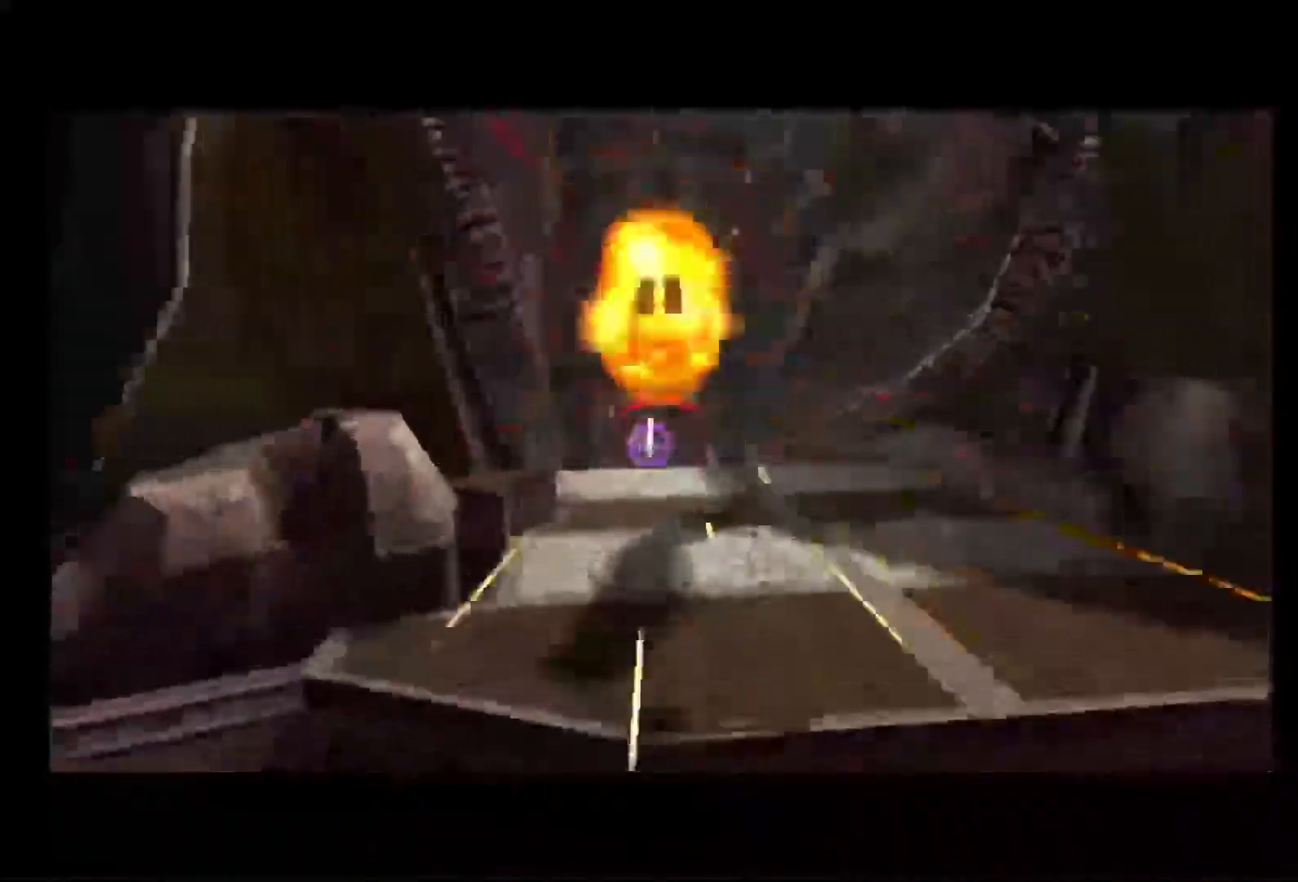
{"dt_ms": 500, "buttons": [], "left_stick": "up", "right_stick": "center", "events": []}
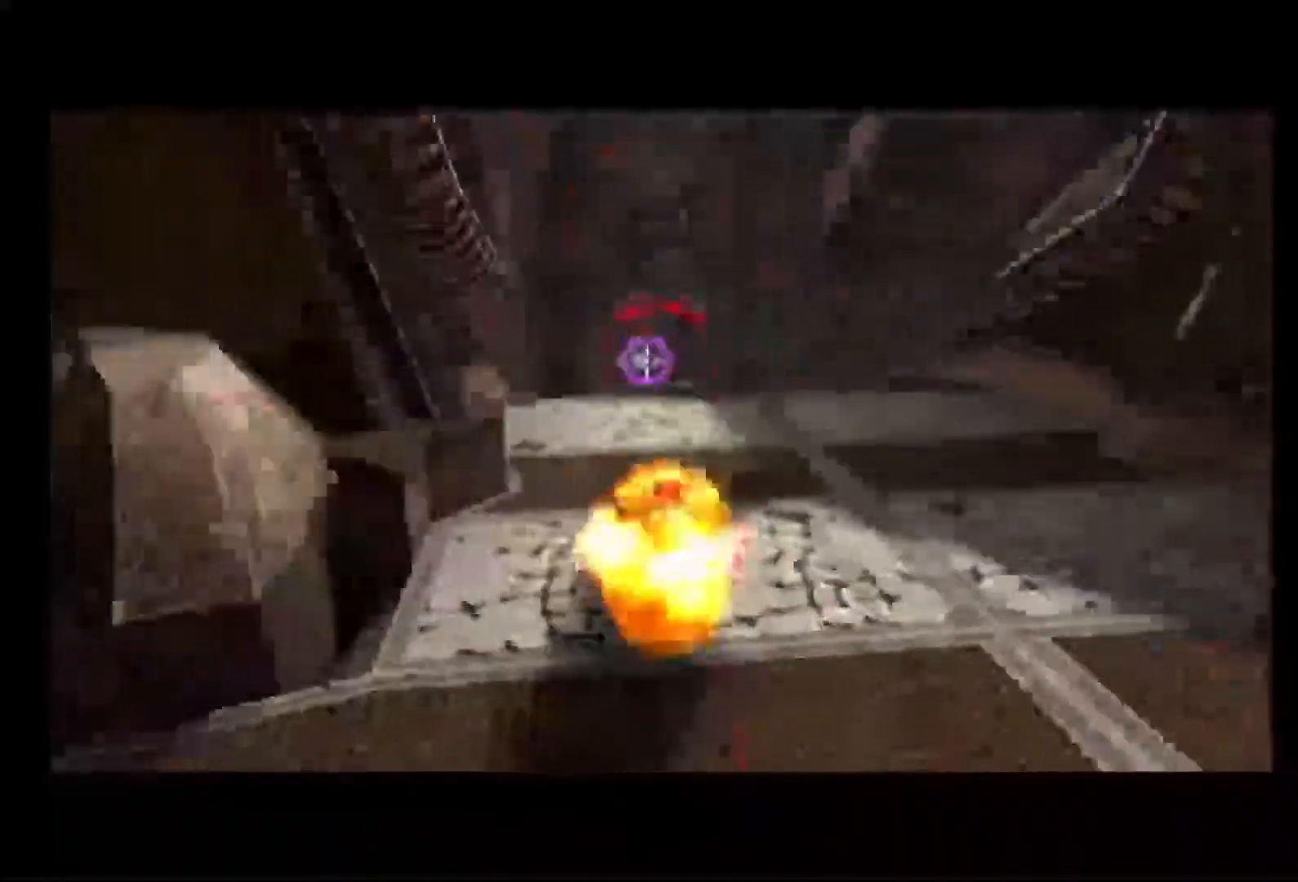
{"dt_ms": 500, "buttons": [], "left_stick": "up", "right_stick": "center", "events": []}
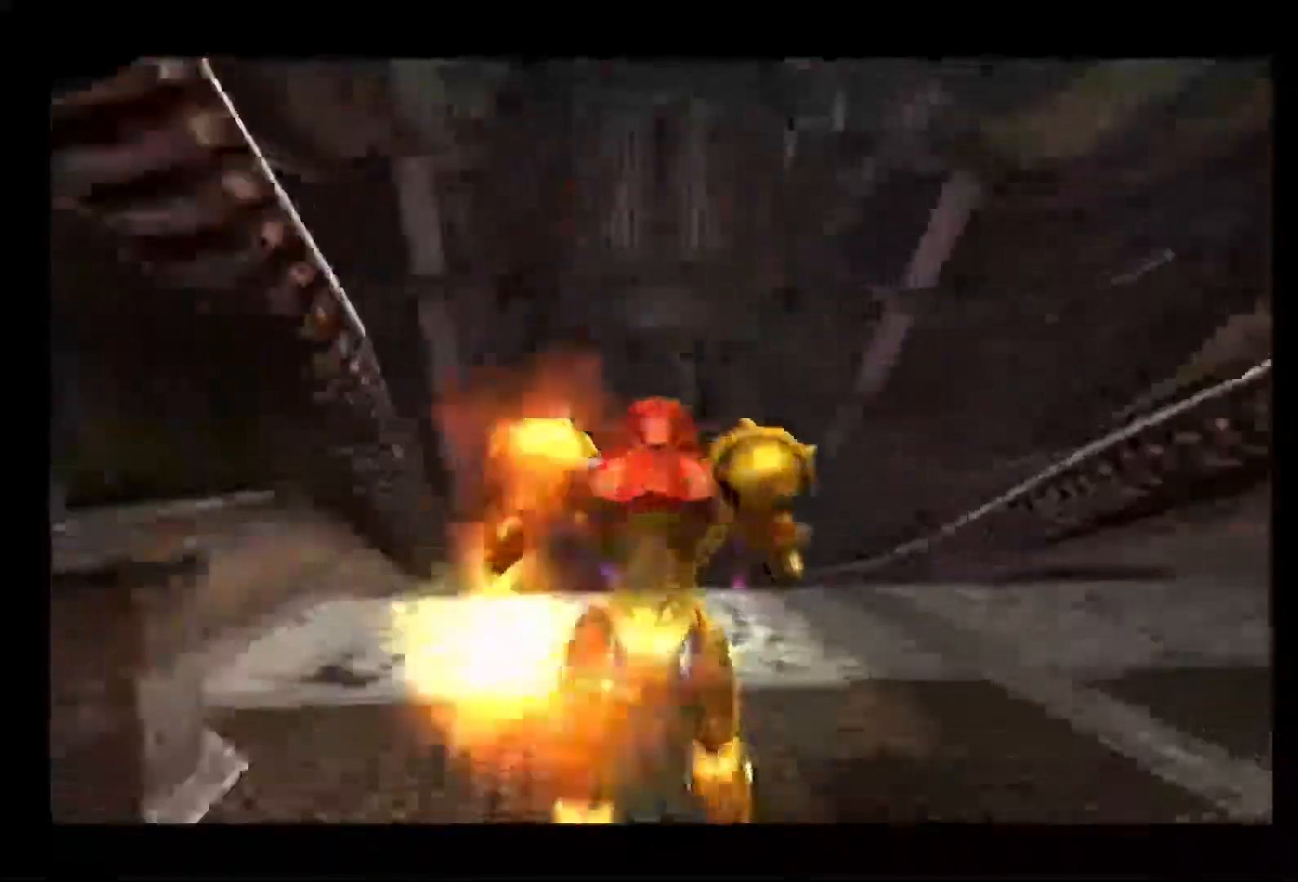
{"dt_ms": 500, "buttons": ["L1"], "left_stick": "up", "right_stick": "center", "events": [[267, "L1", "down"]]}
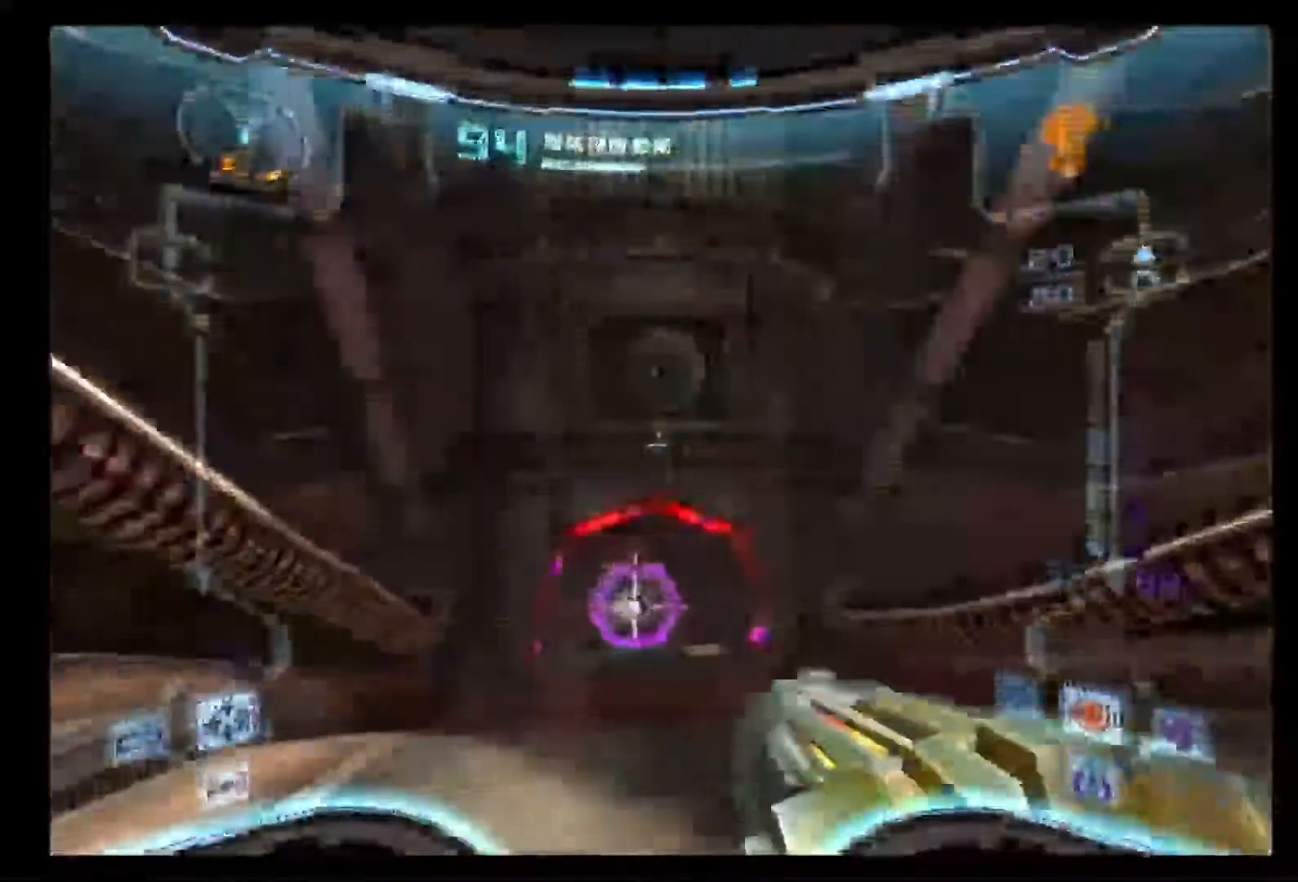
{"dt_ms": 500, "buttons": ["L1"], "left_stick": "up", "right_stick": "center", "events": []}
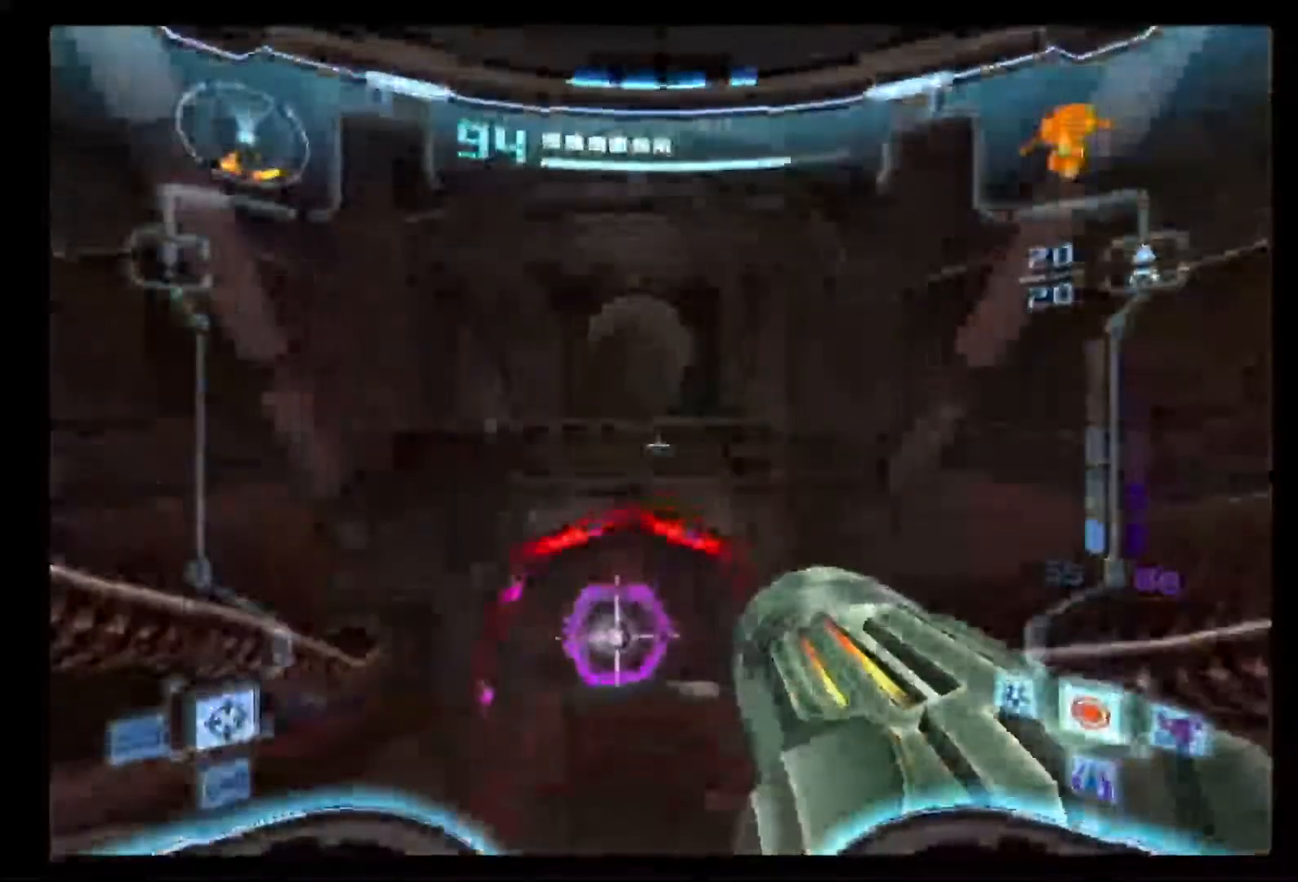
{"dt_ms": 500, "buttons": [], "left_stick": "left", "right_stick": "center", "events": [[100, "B", "down"], [183, "L1", "up"], [267, "B", "up"], [300, "left_stick", "center"], [483, "left_stick", "left"]]}
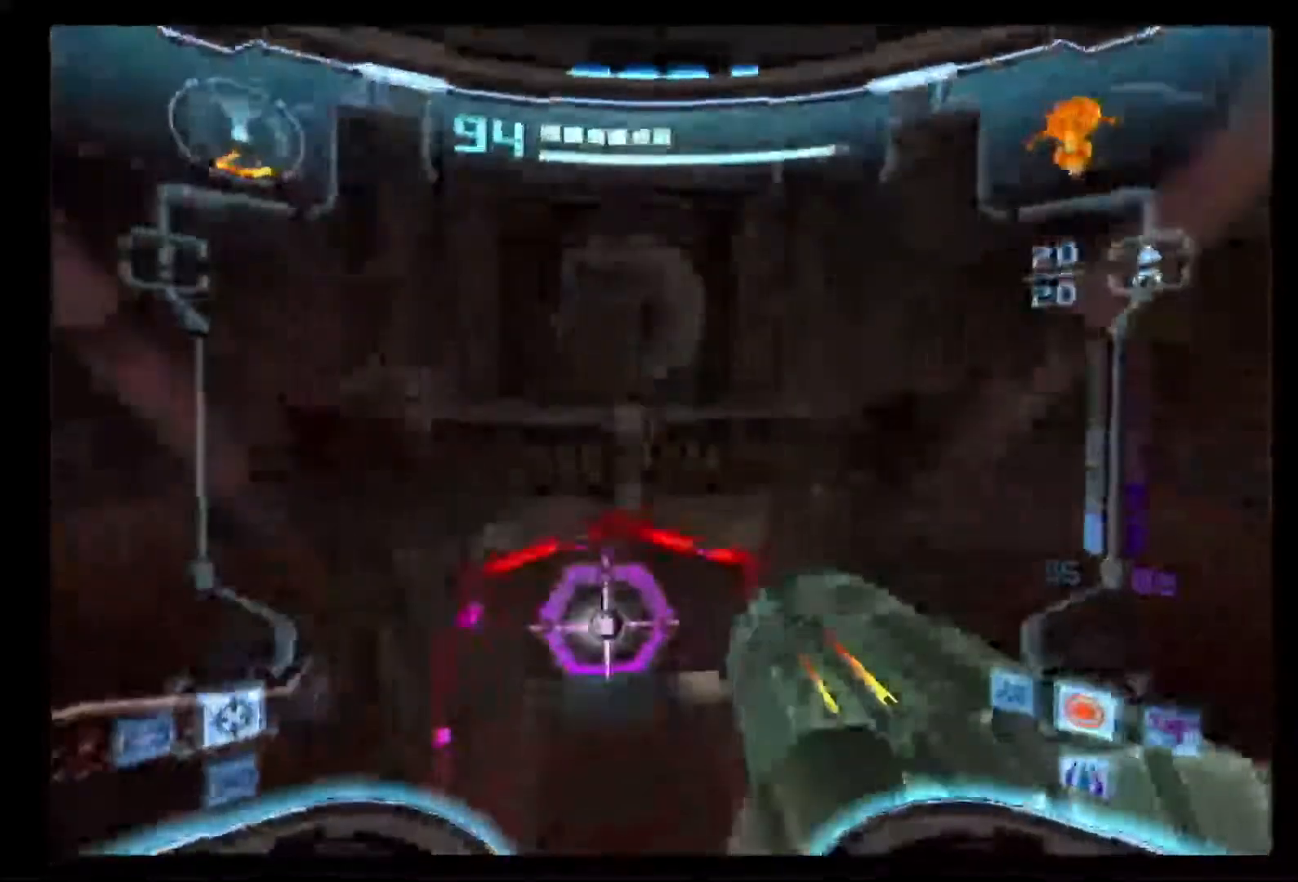
{"dt_ms": 500, "buttons": [], "left_stick": "center", "right_stick": "center", "events": [[67, "left_stick", "center"]]}
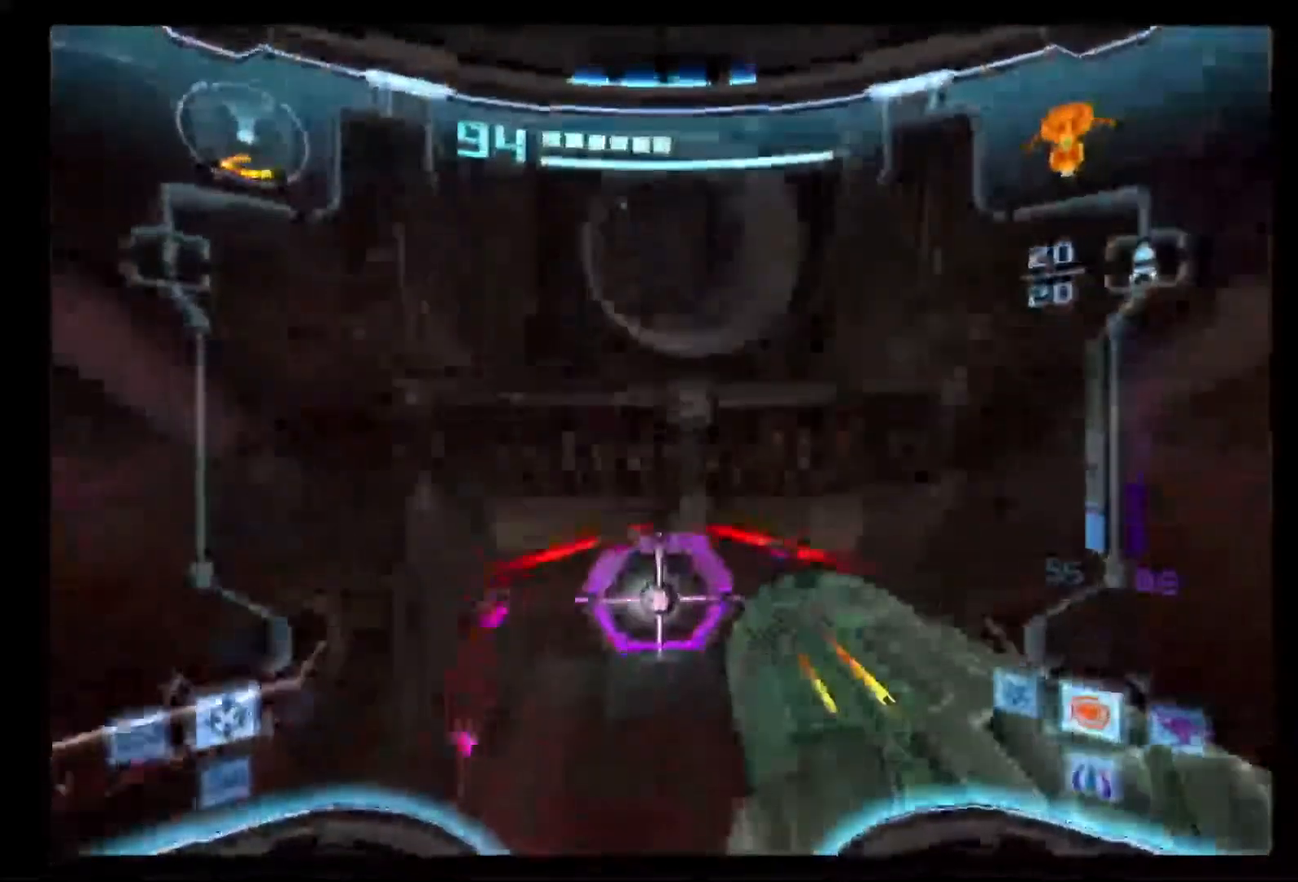
{"dt_ms": 500, "buttons": [], "left_stick": "center", "right_stick": "center", "events": [[67, "L1", "down"], [67, "left_stick", "down"], [250, "B", "down"], [250, "left_stick", "center"], [267, "L1", "up"], [333, "B", "up"]]}
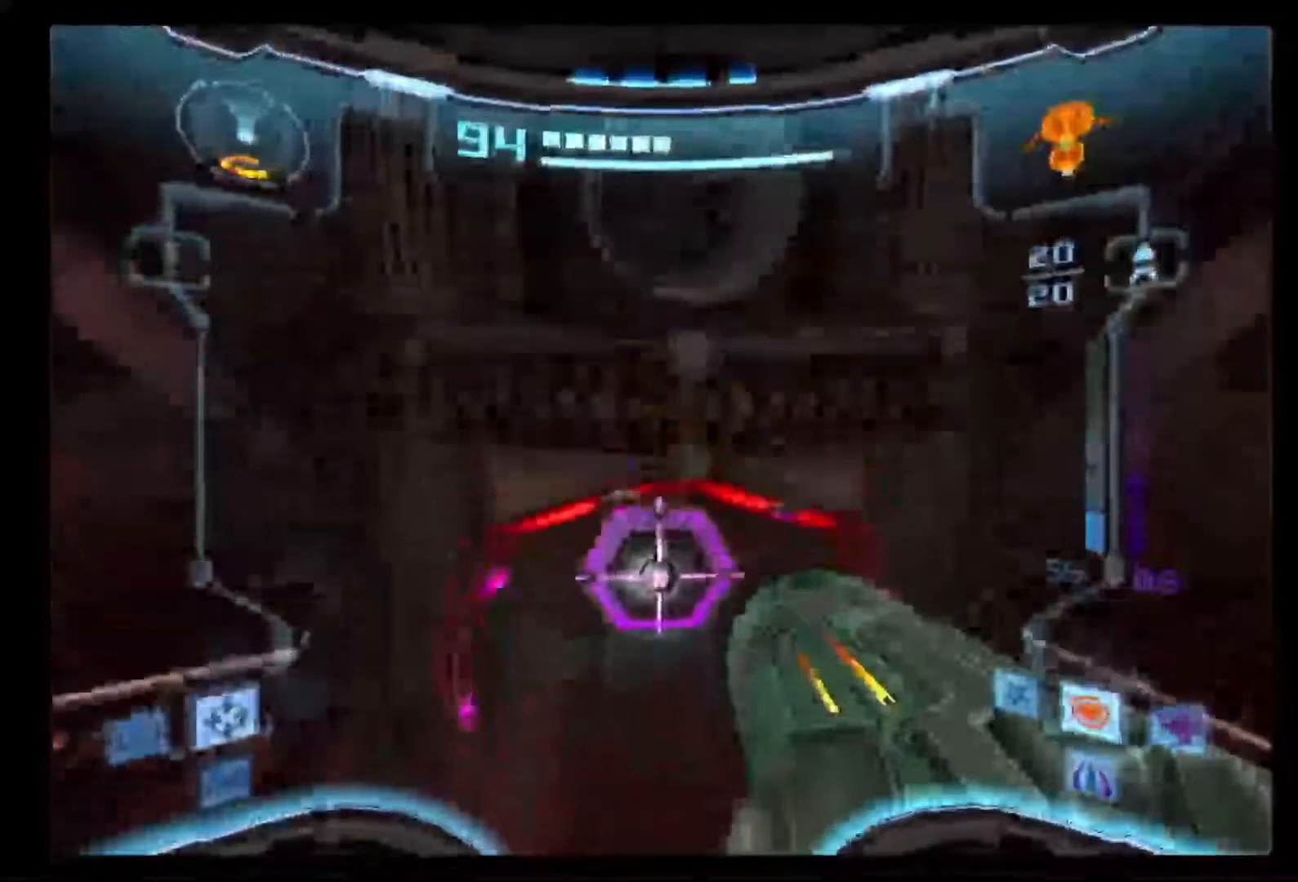
{"dt_ms": 500, "buttons": [], "left_stick": "center", "right_stick": "center", "events": [[17, "left_stick", "up"], [83, "B", "down"], [133, "left_stick", "center"], [217, "B", "up"]]}
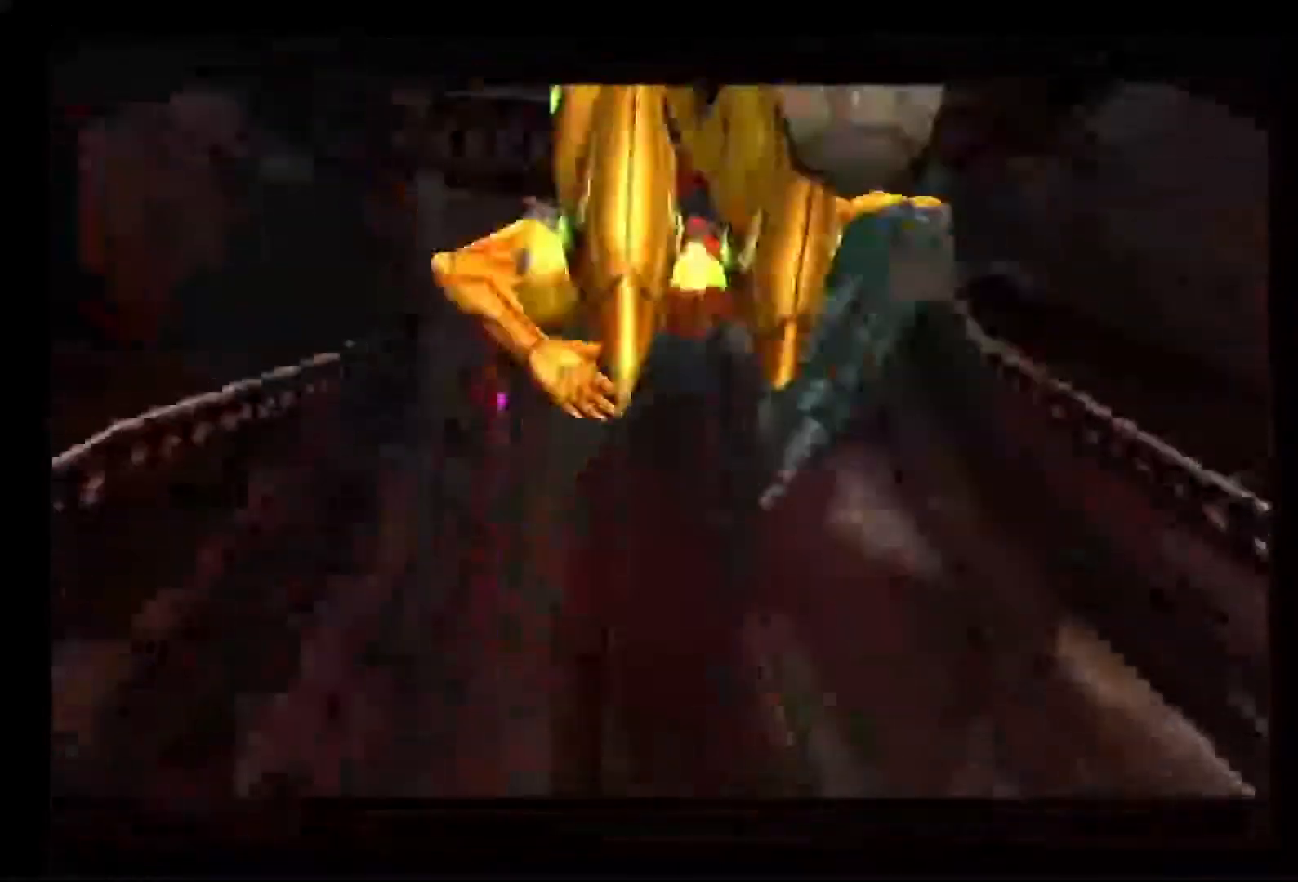
{"dt_ms": 500, "buttons": ["L1"], "left_stick": "up", "right_stick": "center", "events": [[67, "left_stick", "up"], [117, "L1", "down"]]}
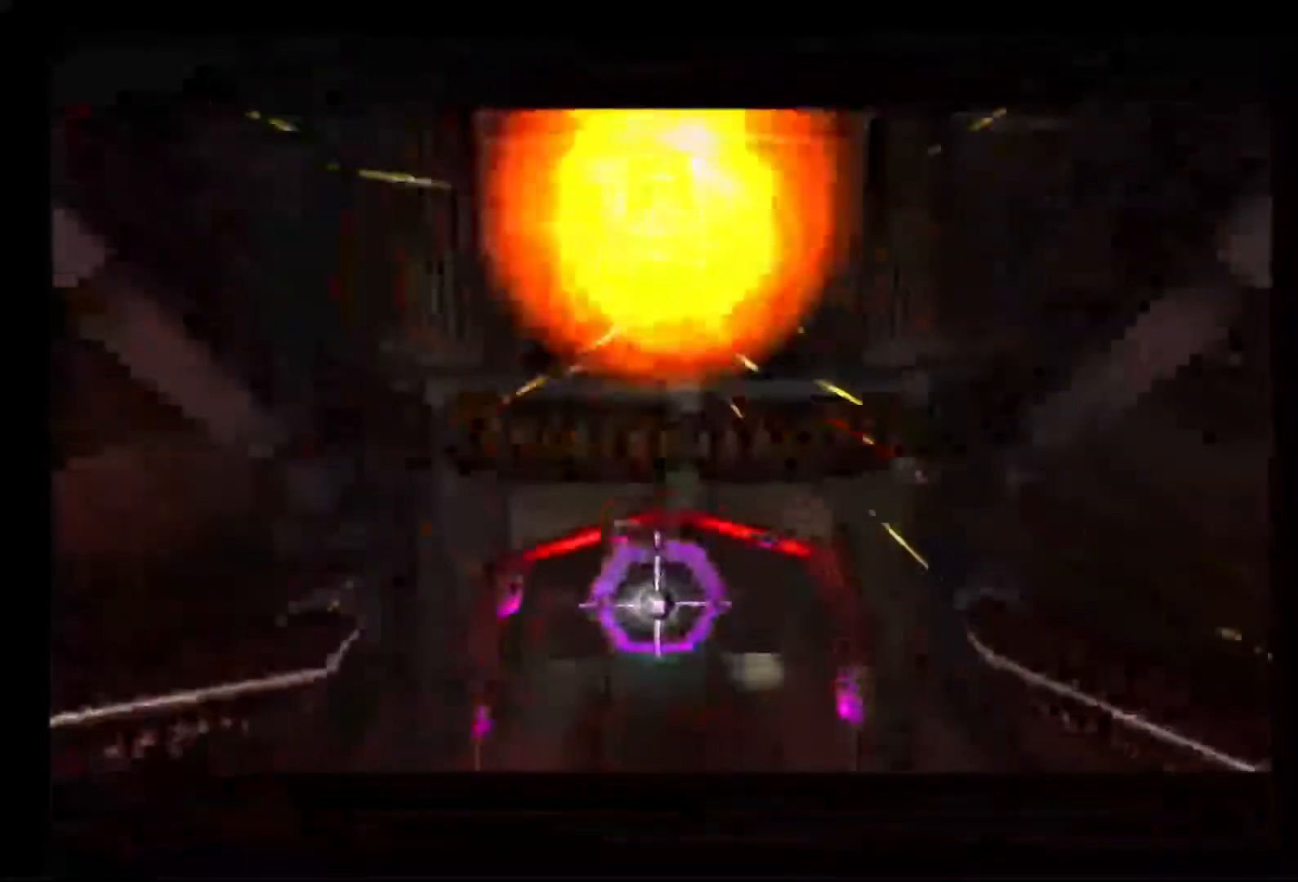
{"dt_ms": 500, "buttons": [], "left_stick": "up", "right_stick": "center", "events": [[350, "L1", "up"]]}
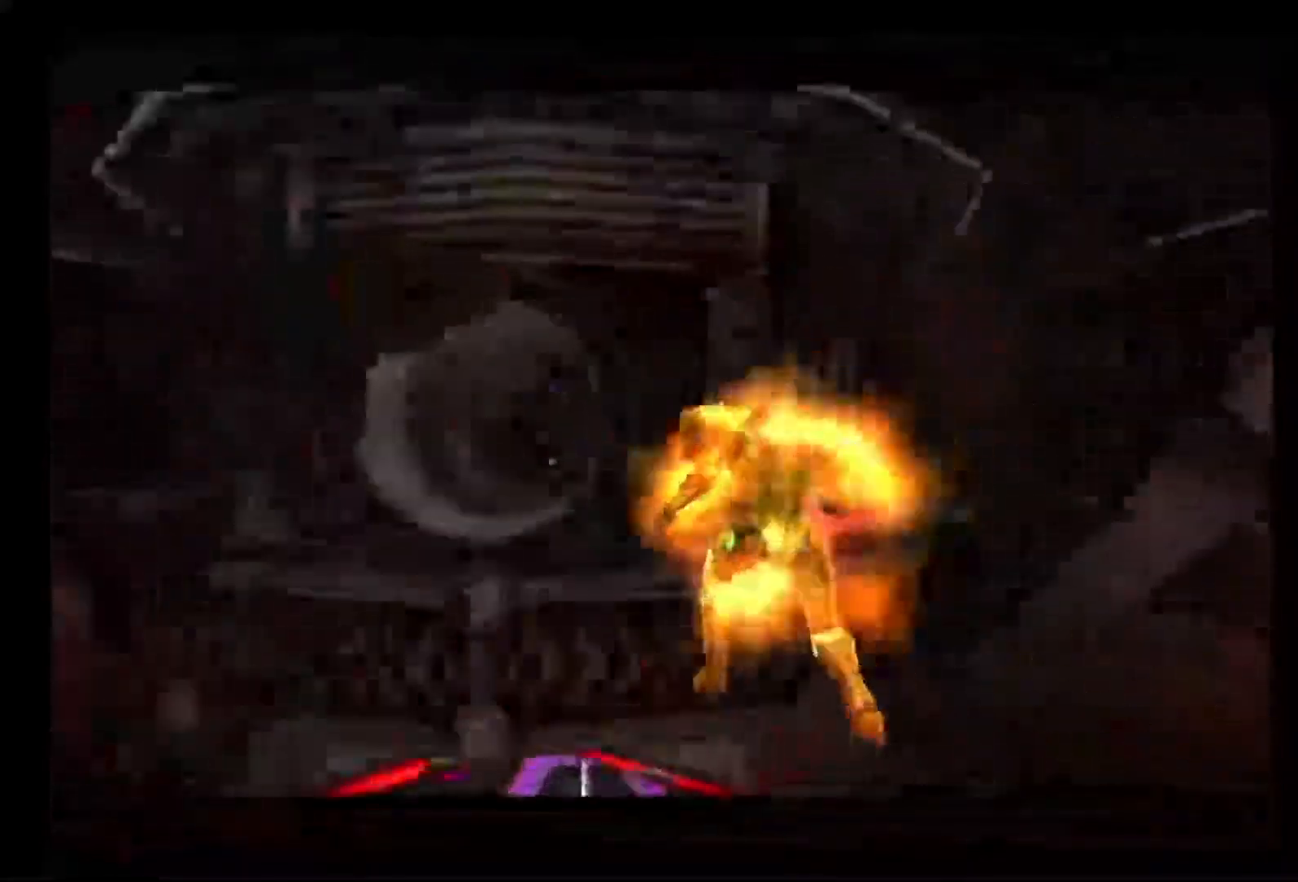
{"dt_ms": 500, "buttons": [], "left_stick": "right", "right_stick": "center", "events": [[17, "left_stick", "center"], [33, "B", "down"], [367, "left_stick", "right"], [500, "B", "up"]]}
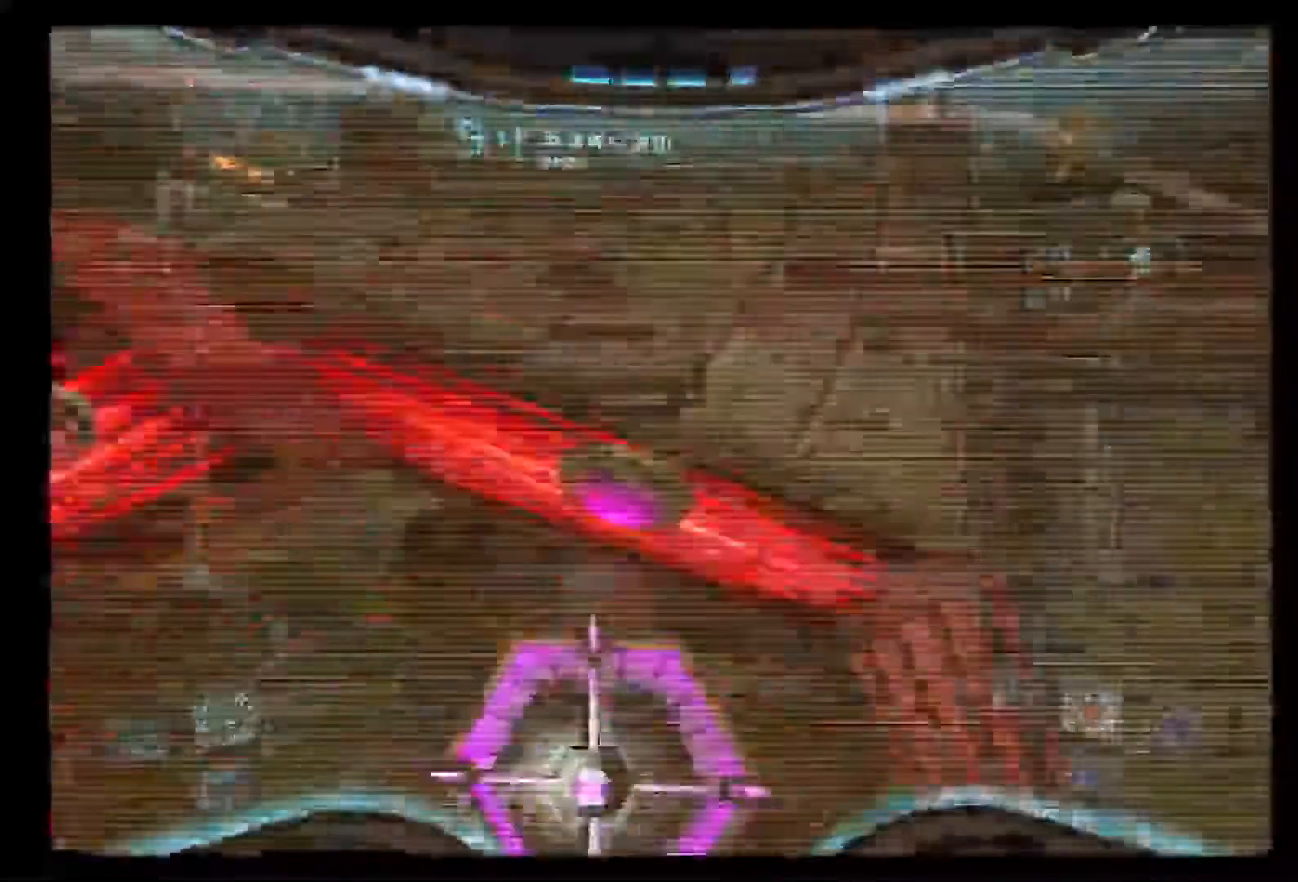
{"dt_ms": 500, "buttons": [], "left_stick": "down", "right_stick": "center", "events": [[17, "B", "down"], [150, "L1", "down"], [167, "left_stick", "down"], [317, "B", "up"], [450, "L1", "up"]]}
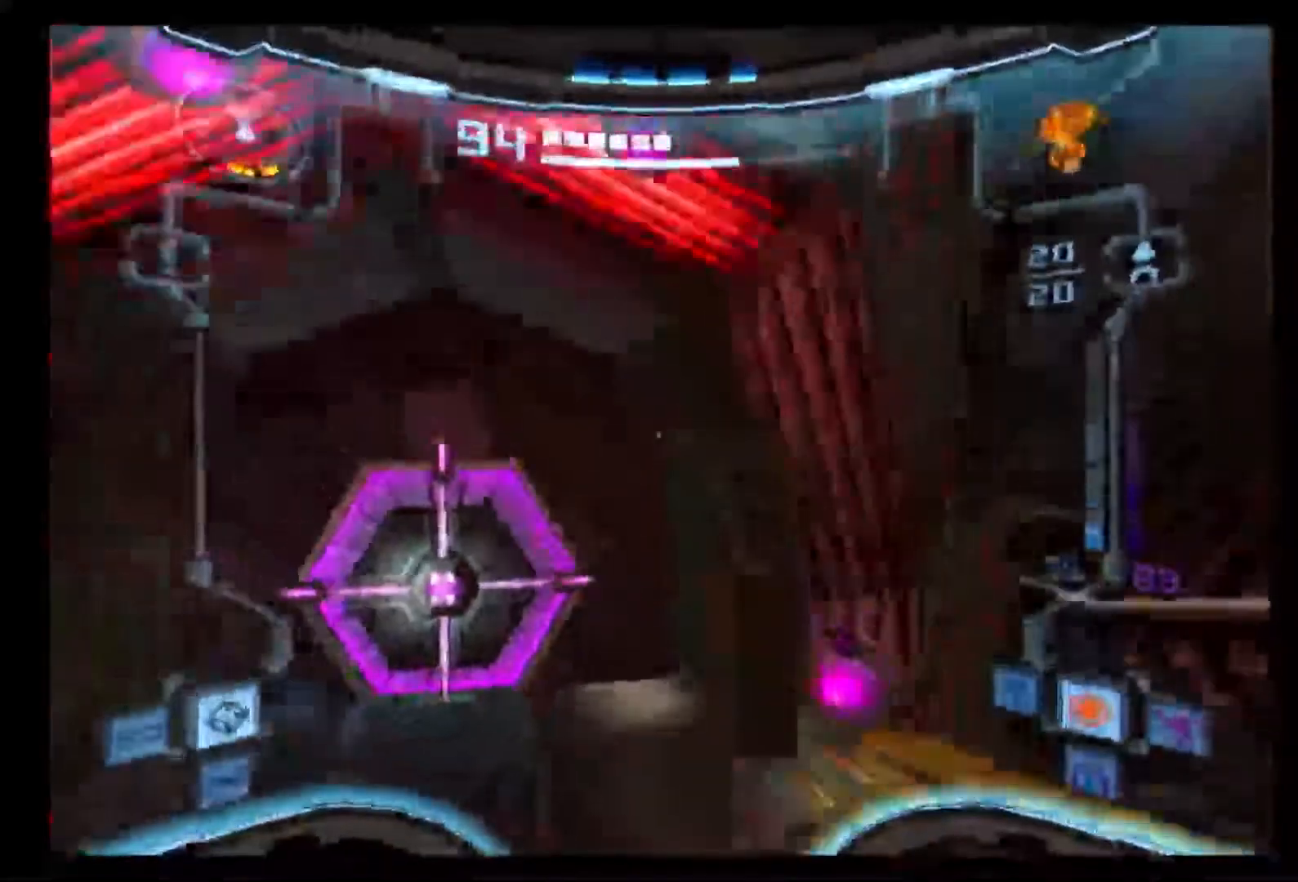
{"dt_ms": 500, "buttons": [], "left_stick": "down", "right_stick": "center", "events": []}
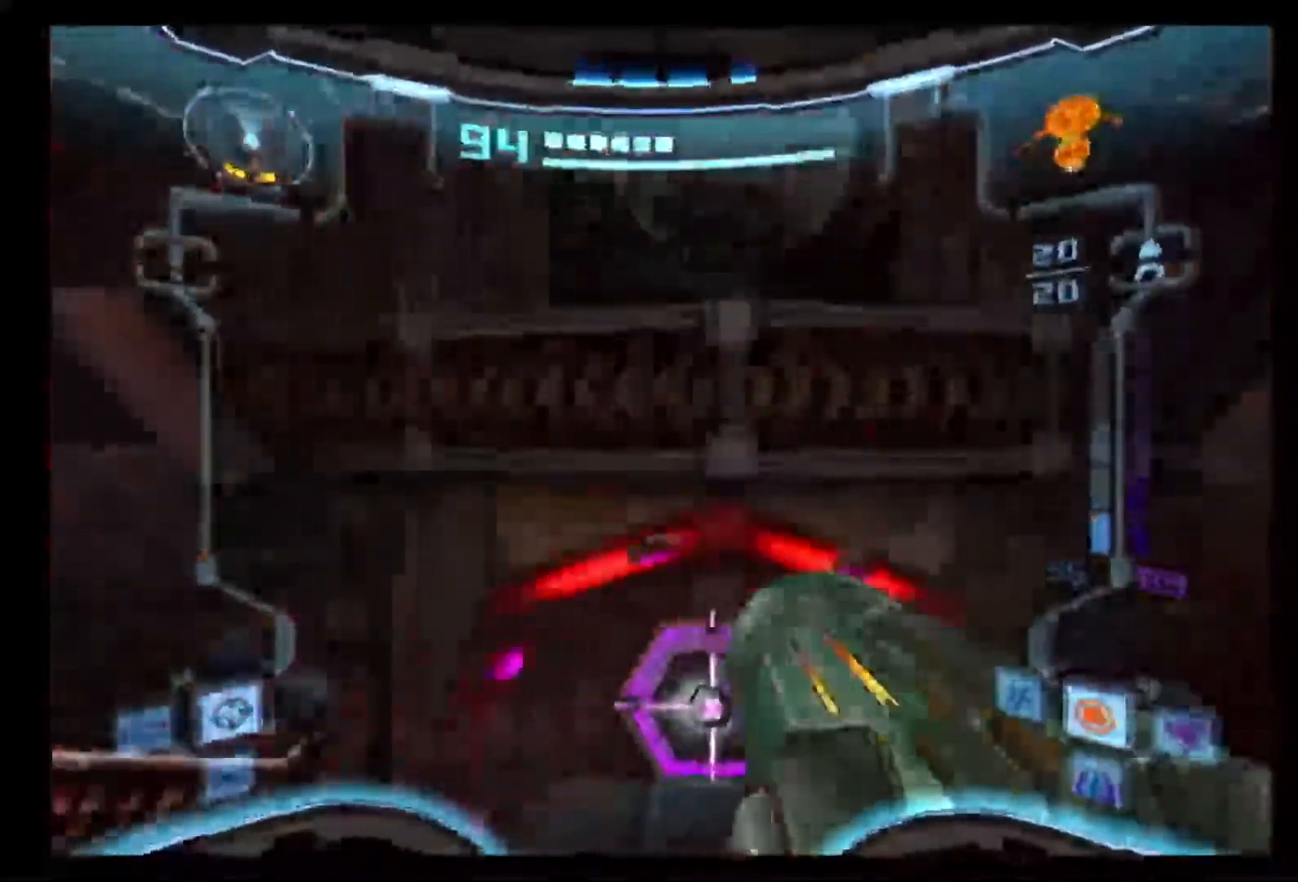
{"dt_ms": 500, "buttons": ["B"], "left_stick": "center", "right_stick": "center", "events": [[83, "L1", "down"], [317, "left_stick", "down-right"], [433, "B", "down"], [467, "left_stick", "center"], [500, "L1", "up"]]}
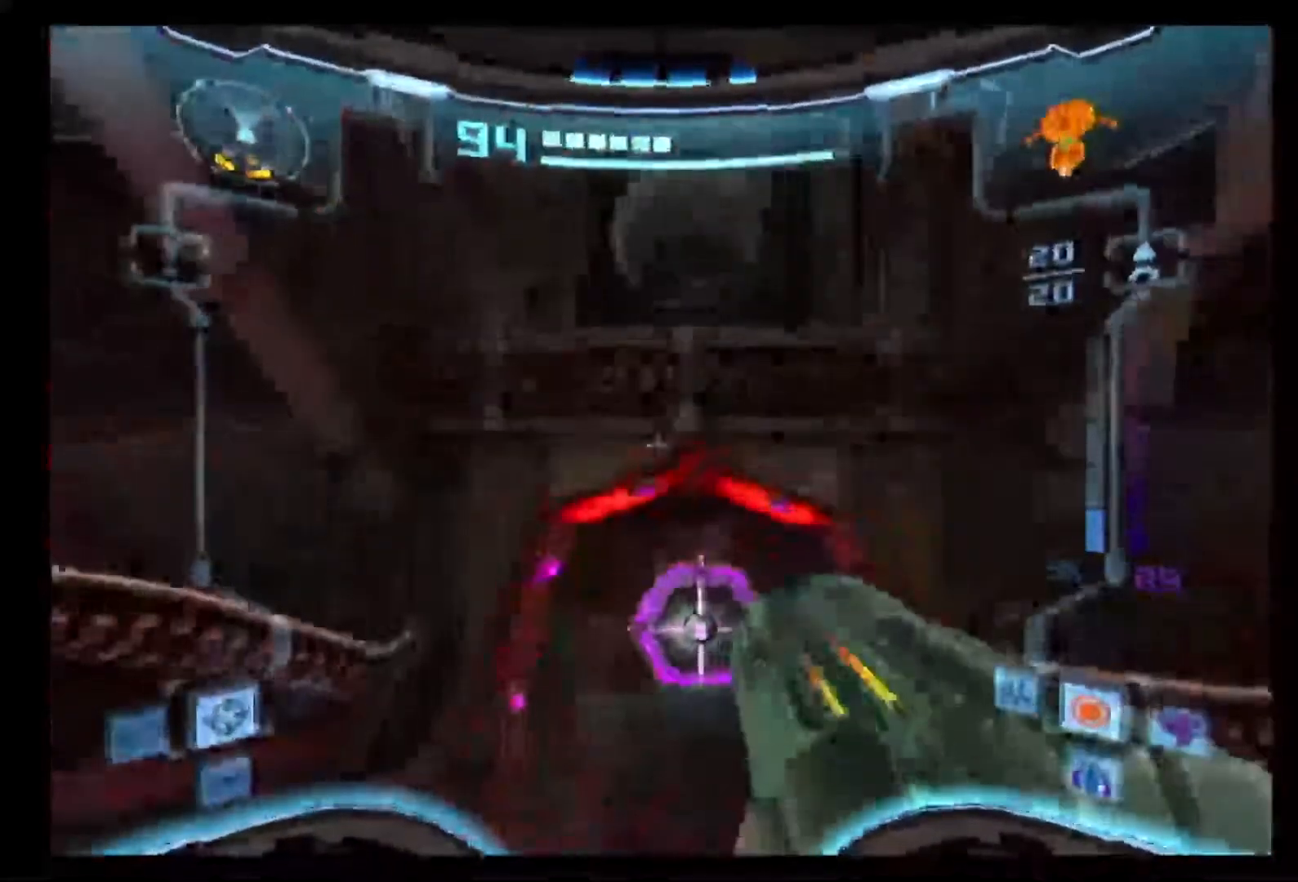
{"dt_ms": 500, "buttons": [], "left_stick": "center", "right_stick": "center", "events": [[83, "B", "up"]]}
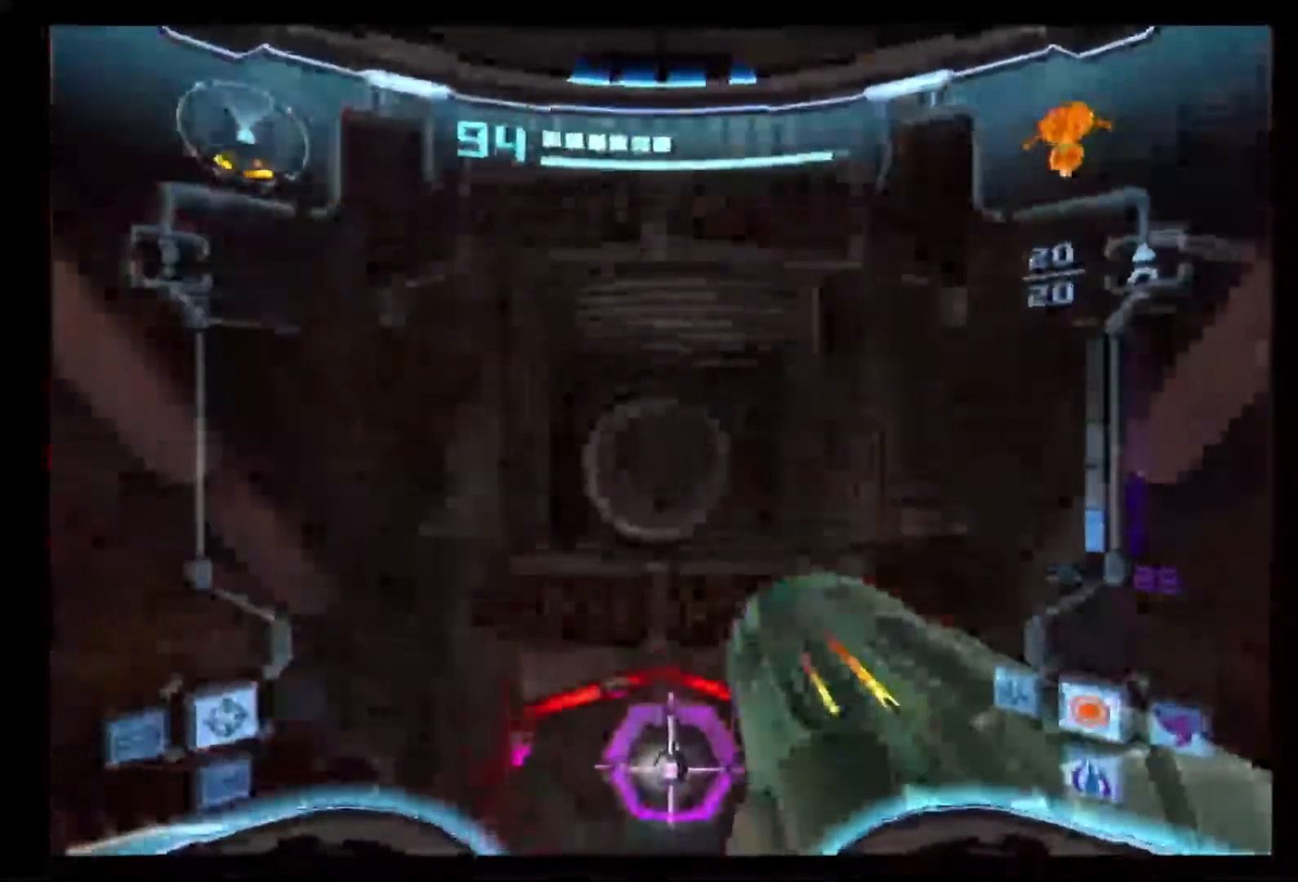
{"dt_ms": 500, "buttons": ["L1"], "left_stick": "center", "right_stick": "center", "events": [[467, "L1", "down"]]}
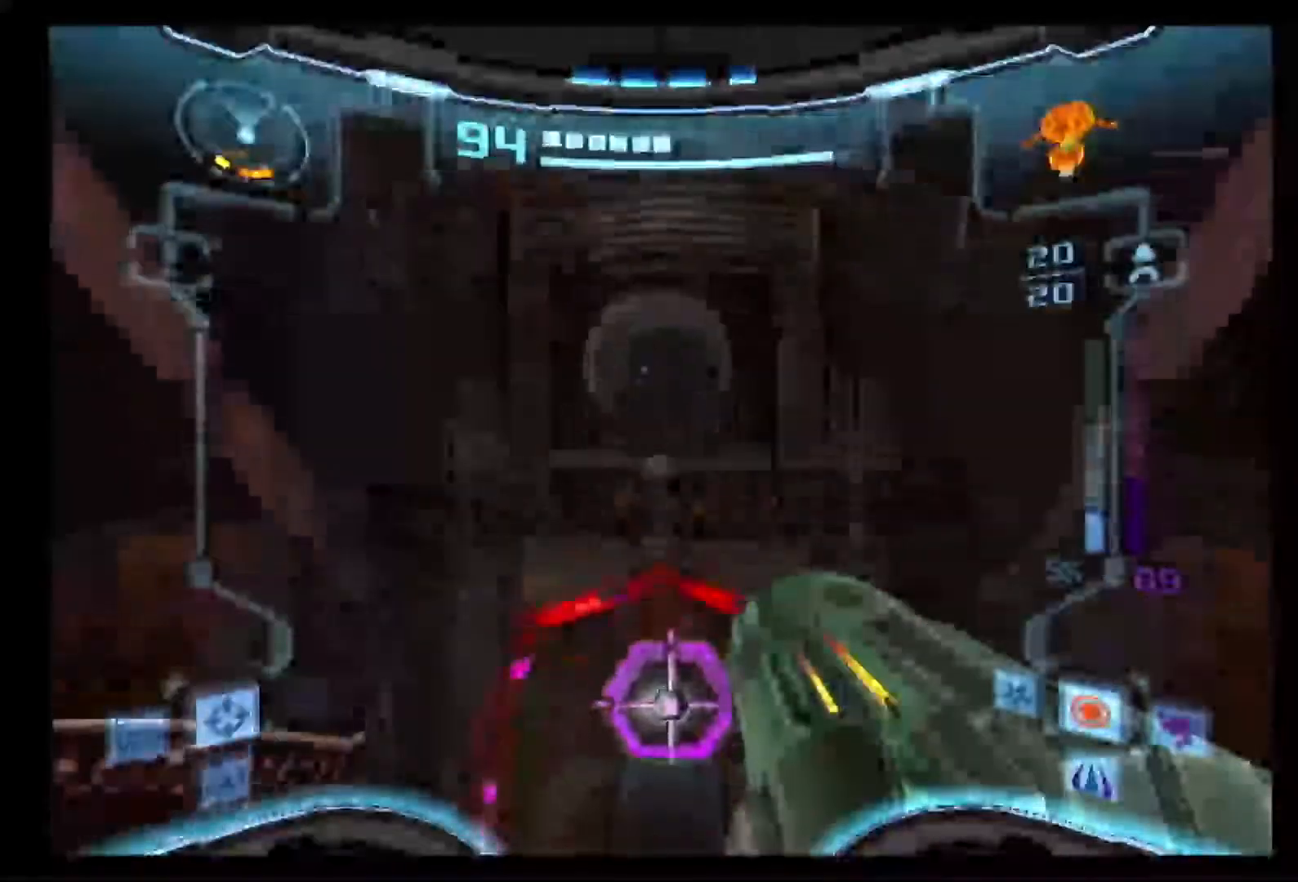
{"dt_ms": 500, "buttons": ["L1"], "left_stick": "center", "right_stick": "center", "events": [[50, "left_stick", "up"], [333, "left_stick", "center"]]}
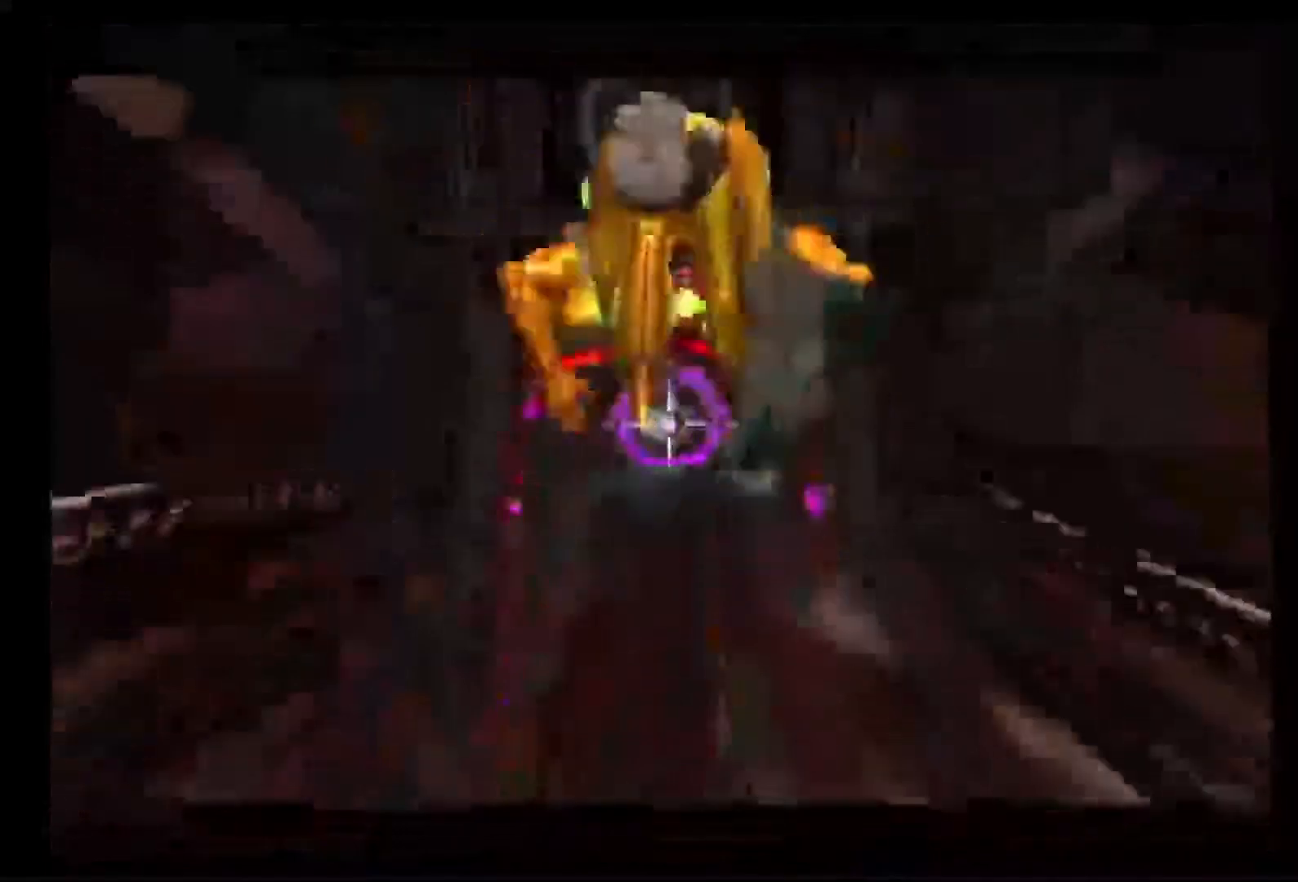
{"dt_ms": 500, "buttons": ["L1"], "left_stick": "up", "right_stick": "center", "events": [[183, "left_stick", "up"]]}
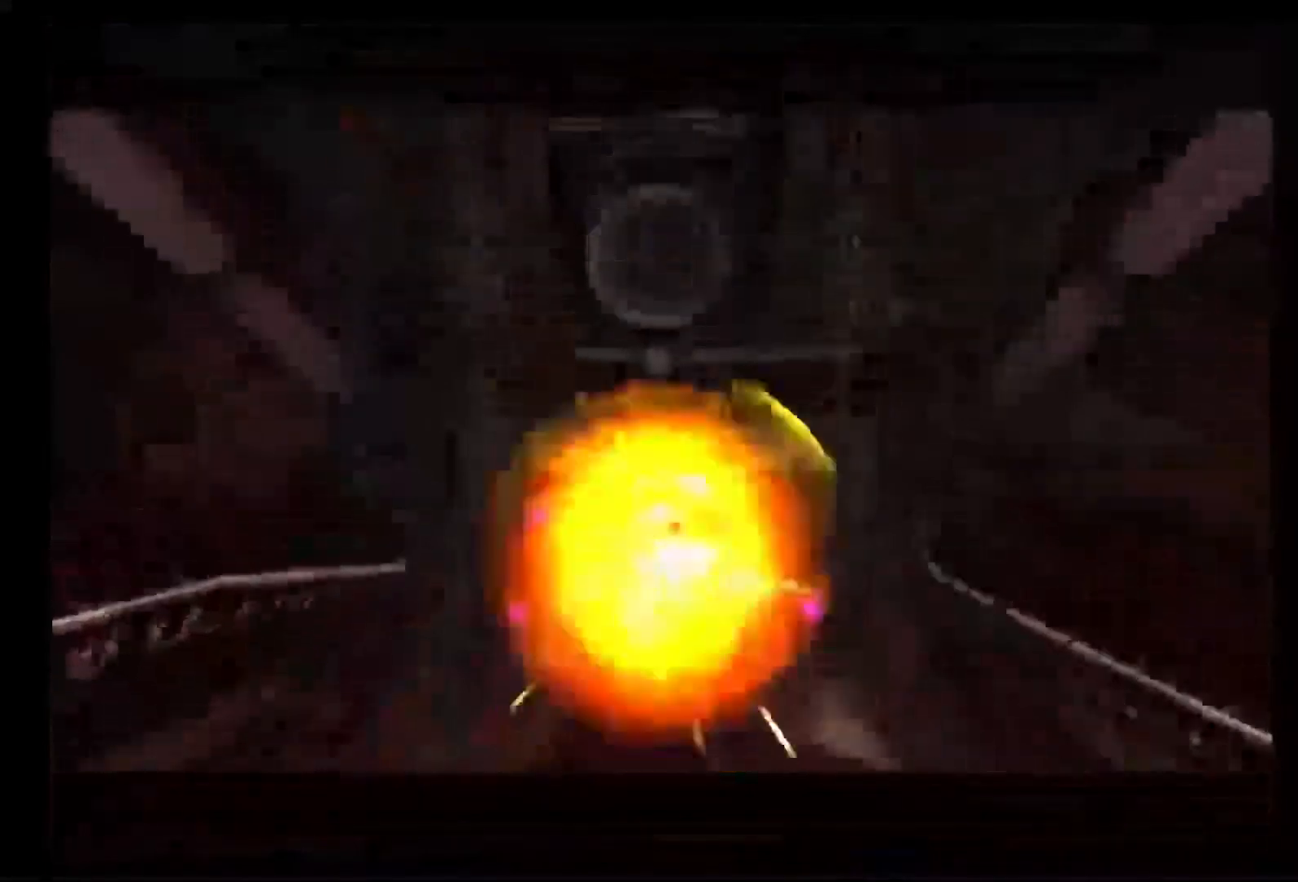
{"dt_ms": 500, "buttons": ["L1"], "left_stick": "up", "right_stick": "center", "events": []}
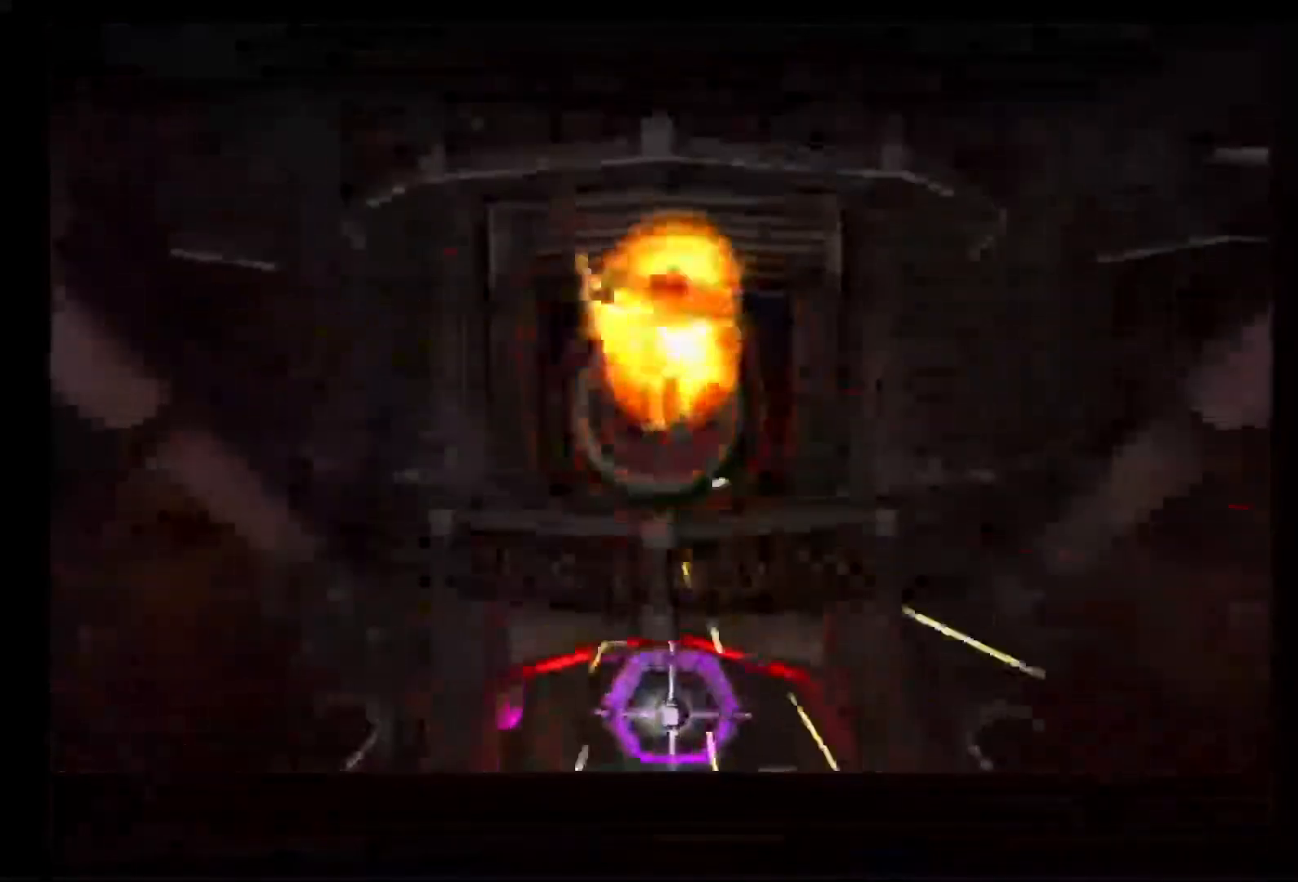
{"dt_ms": 1000, "buttons": [], "left_stick": "down", "right_stick": "center"}
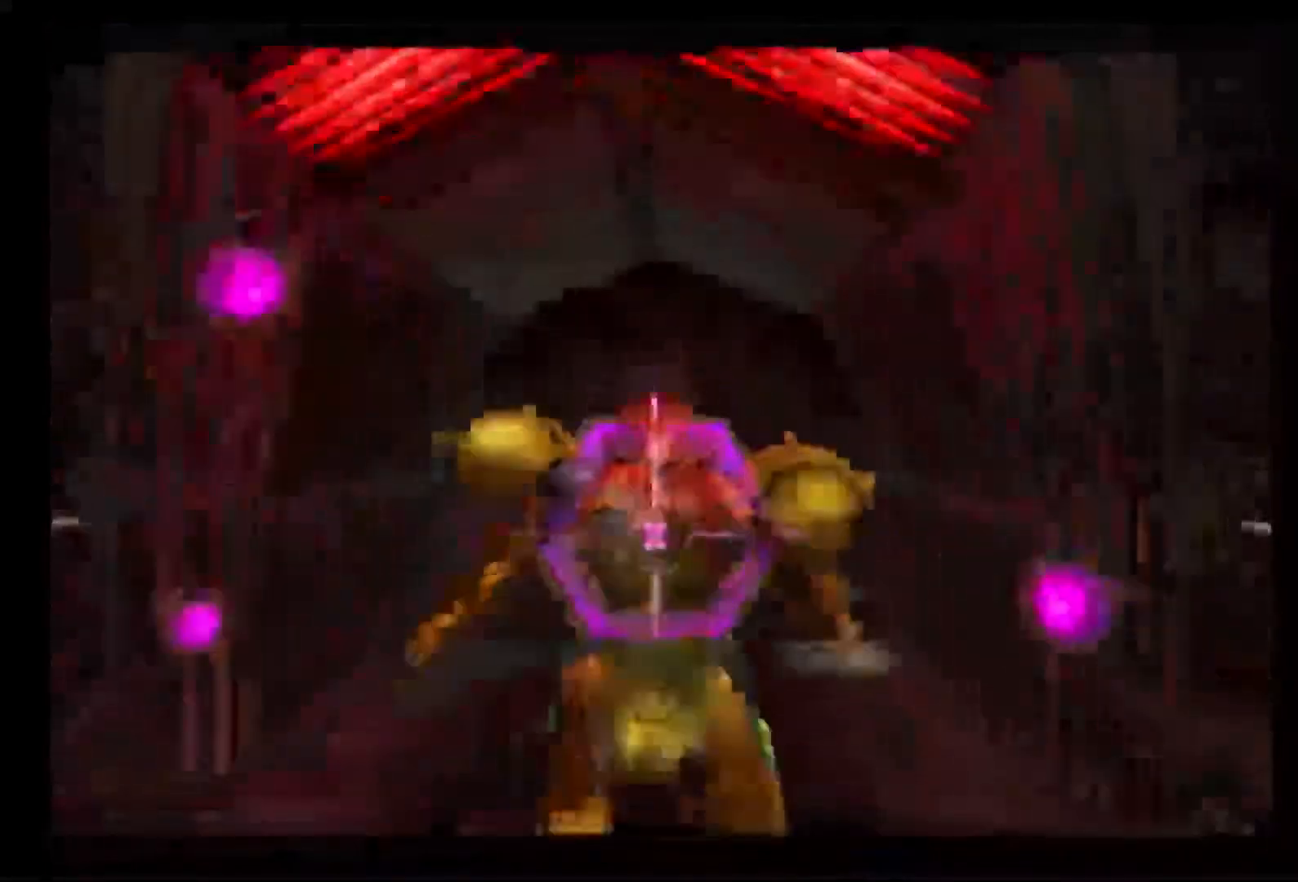
{"dt_ms": 500, "buttons": ["L1"], "left_stick": "down", "right_stick": "center", "events": [[133, "L1", "down"]]}
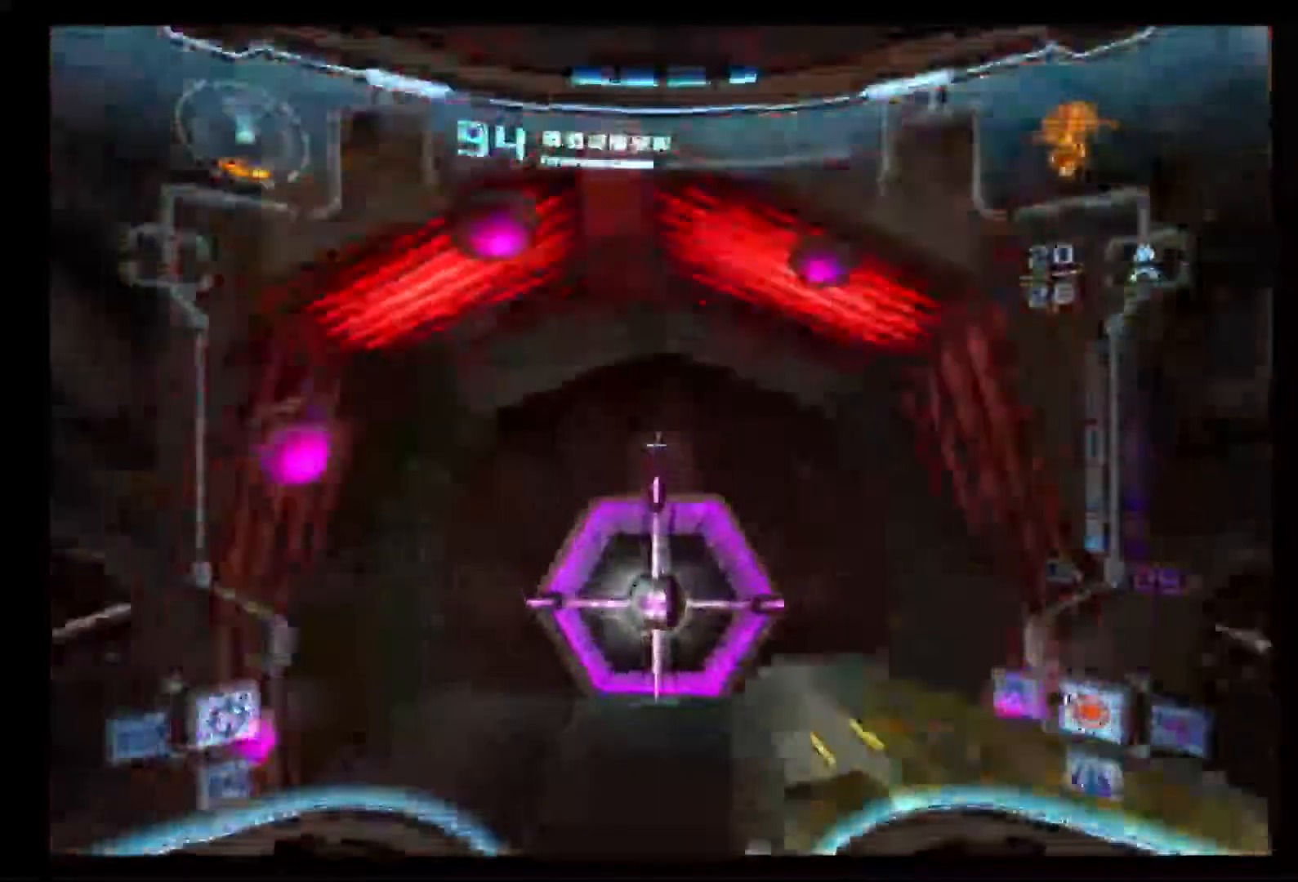
{"dt_ms": 500, "buttons": ["L1"], "left_stick": "down", "right_stick": "center", "events": []}
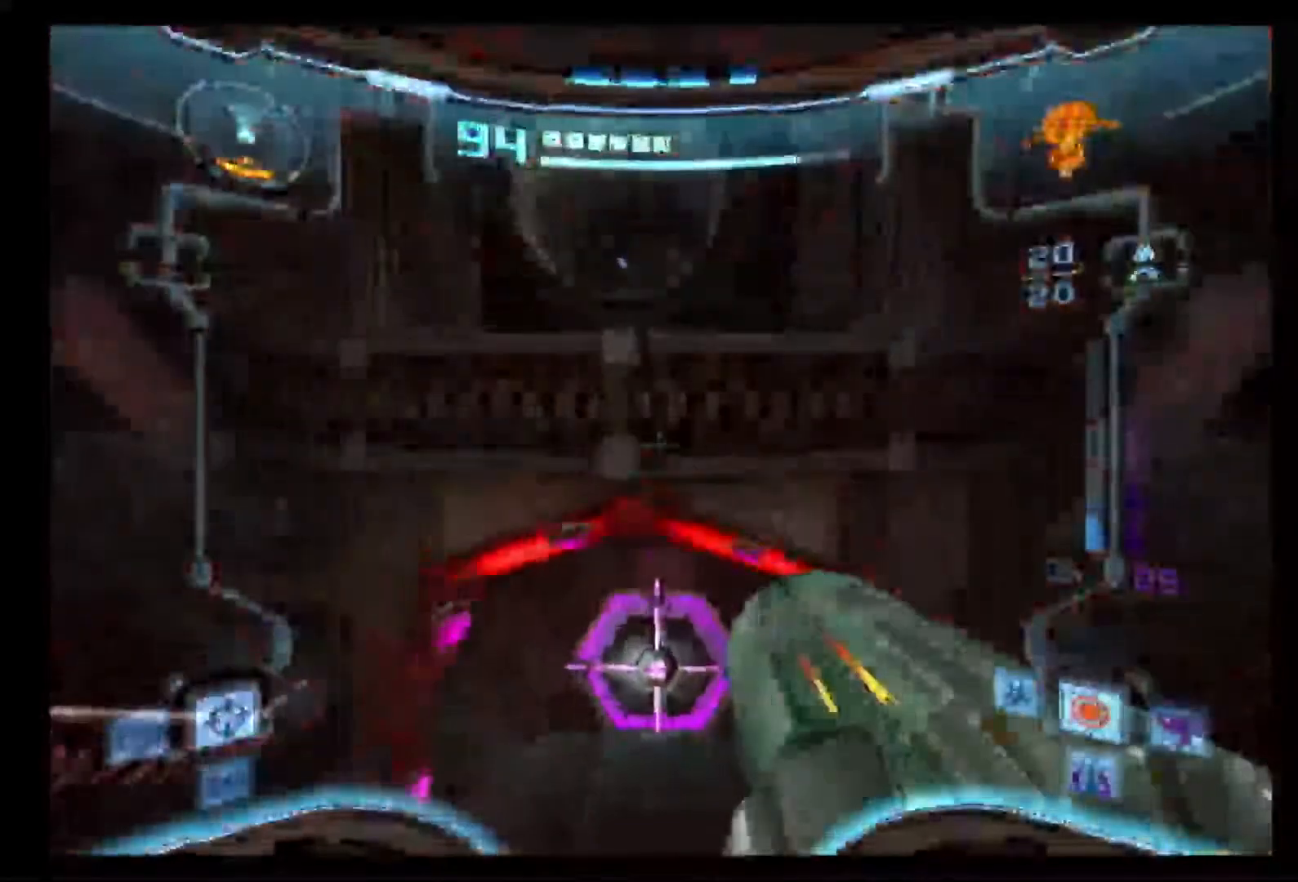
{"dt_ms": 500, "buttons": ["L1"], "left_stick": "center", "right_stick": "center", "events": [[183, "left_stick", "center"]]}
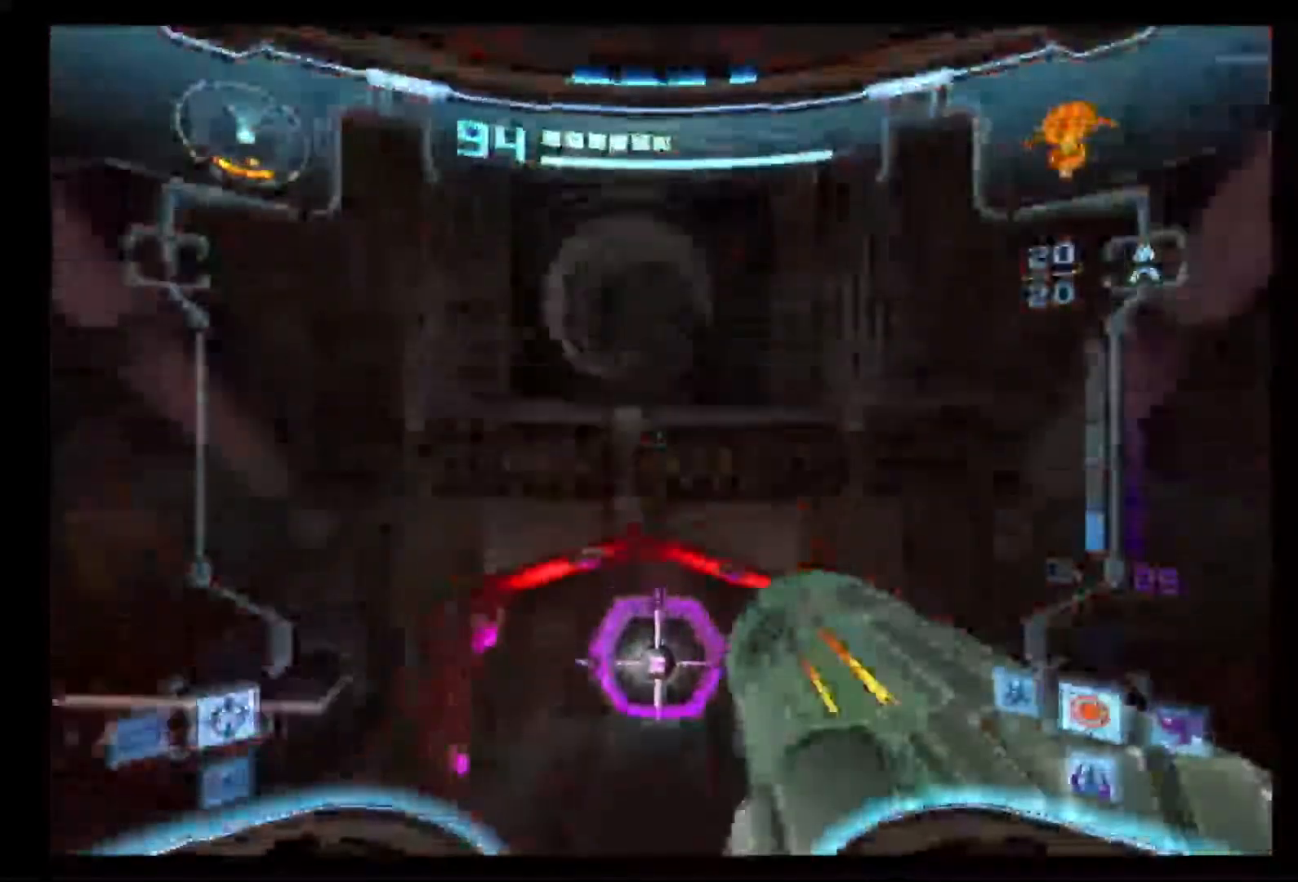
{"dt_ms": 500, "buttons": ["L1"], "left_stick": "center", "right_stick": "center", "events": [[100, "left_stick", "up"], [350, "left_stick", "center"]]}
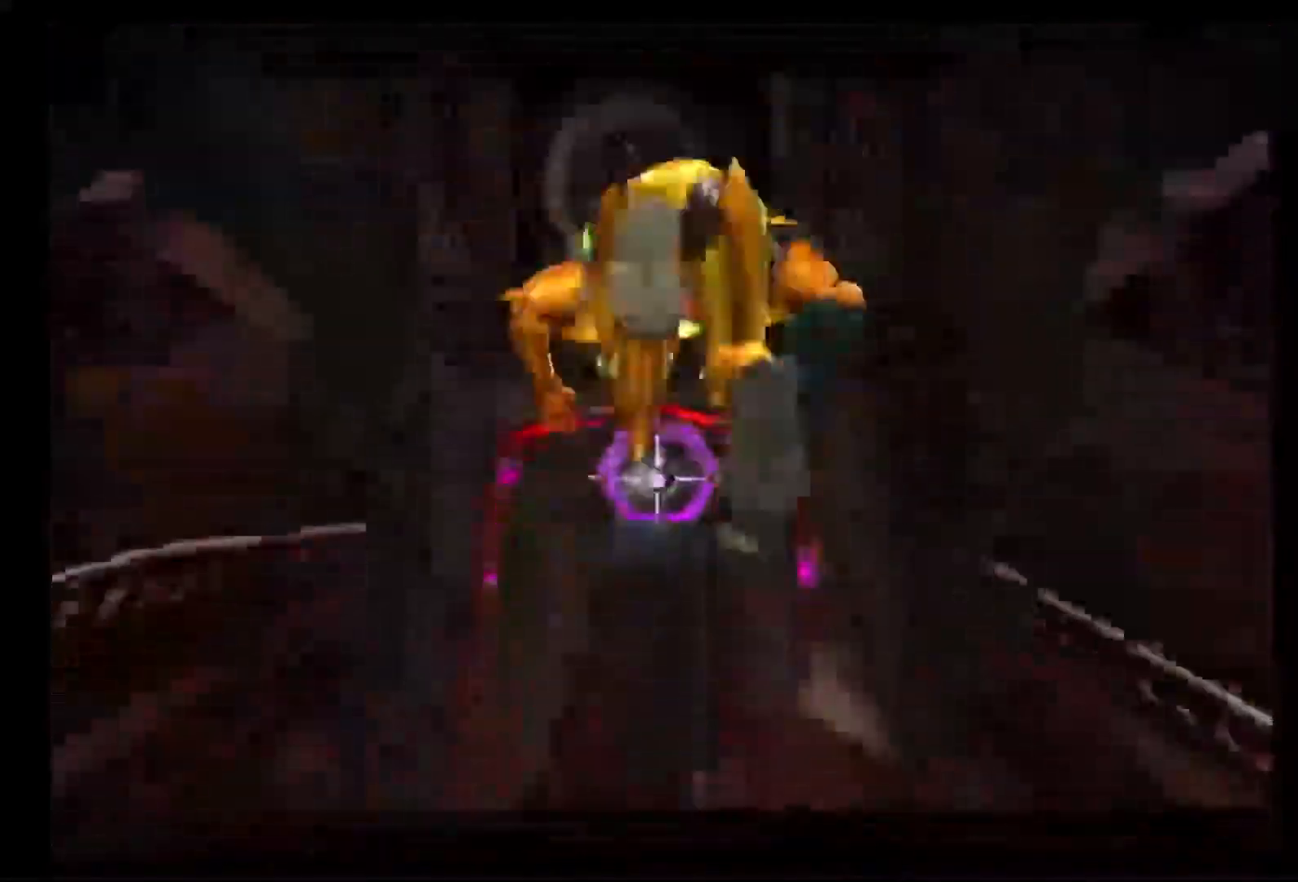
{"dt_ms": 500, "buttons": ["L1"], "left_stick": "up-left", "right_stick": "center", "events": [[33, "left_stick", "up"], [100, "left_stick", "up-left"]]}
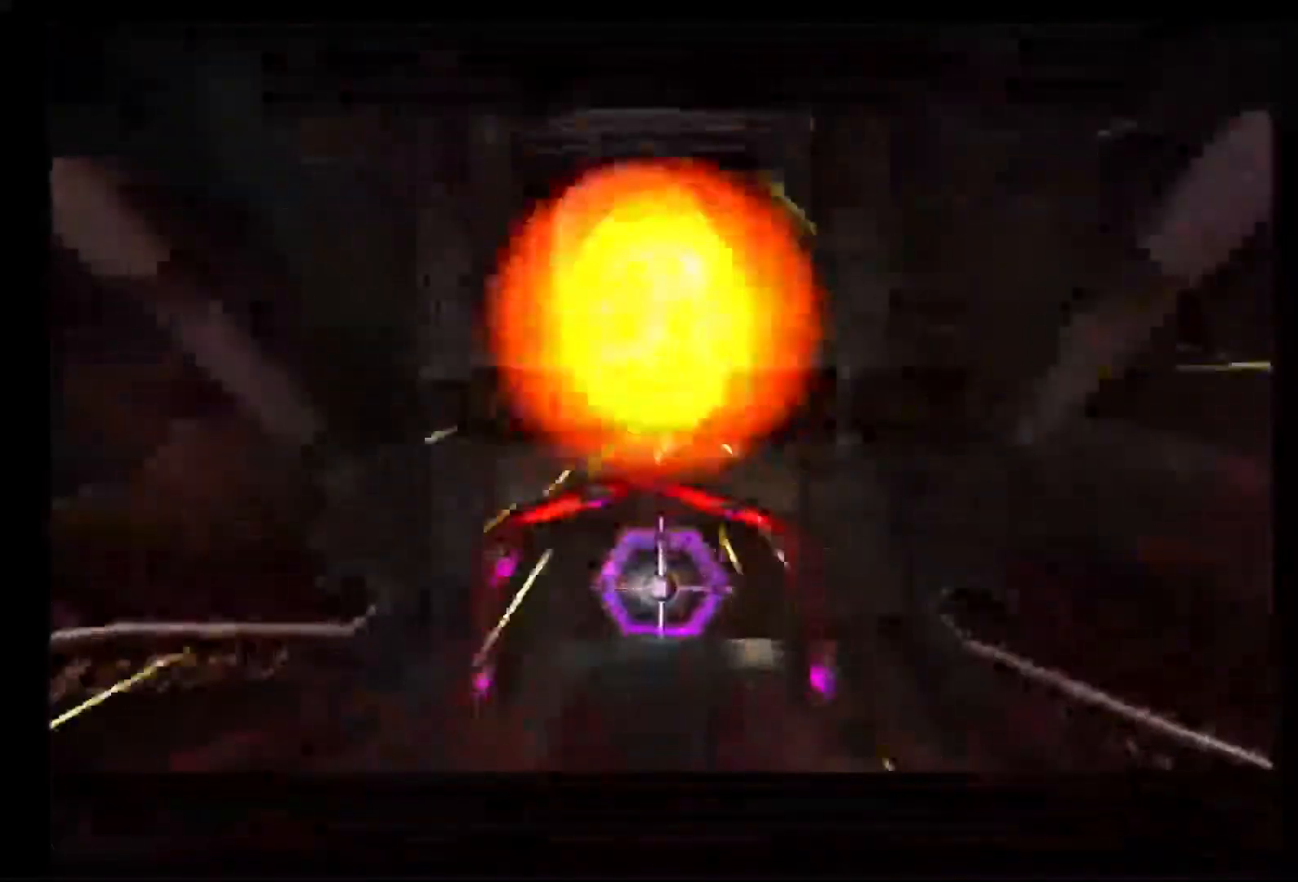
{"dt_ms": 500, "buttons": ["L1"], "left_stick": "up", "right_stick": "center", "events": [[250, "left_stick", "up"]]}